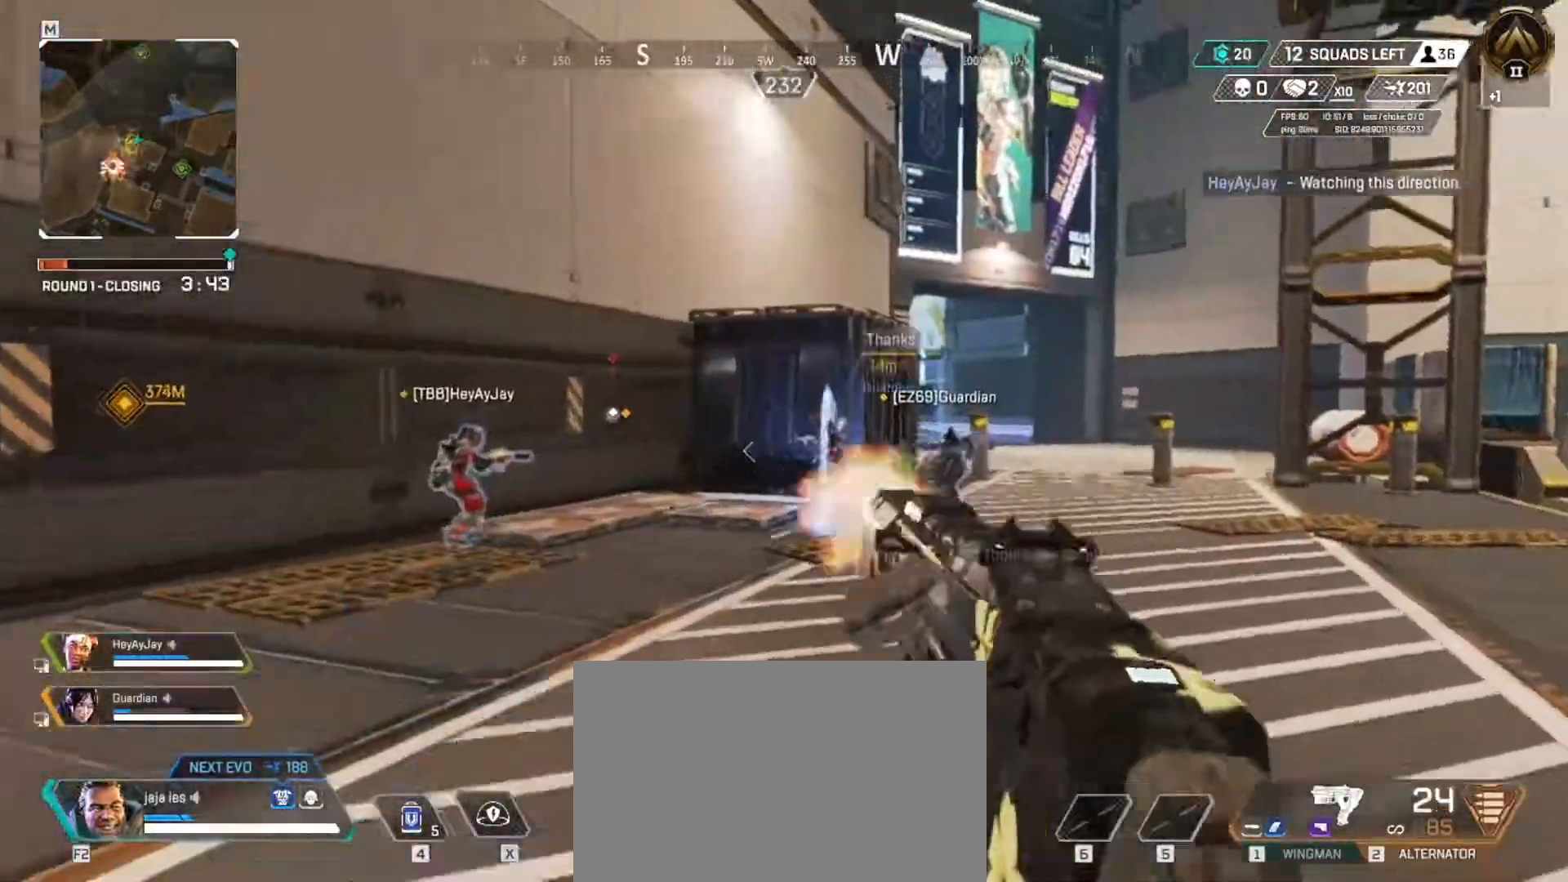
Gameplay with keyboard; each line is a JSON object with the keys held at the frame after it. "events" lists presses ("down") and releases ("up") of "a", "ctrl", "d", "e", "f", "q", "r", "s", "shift", "space", "tab" and "w" between this image and that frame as [ms after this image, input, new state], when the widget could be followed in between. No other keys are recorded. Mouse input is not recorded.
{"keys": ["q", "w"], "events": [[384, "q", "down"]]}
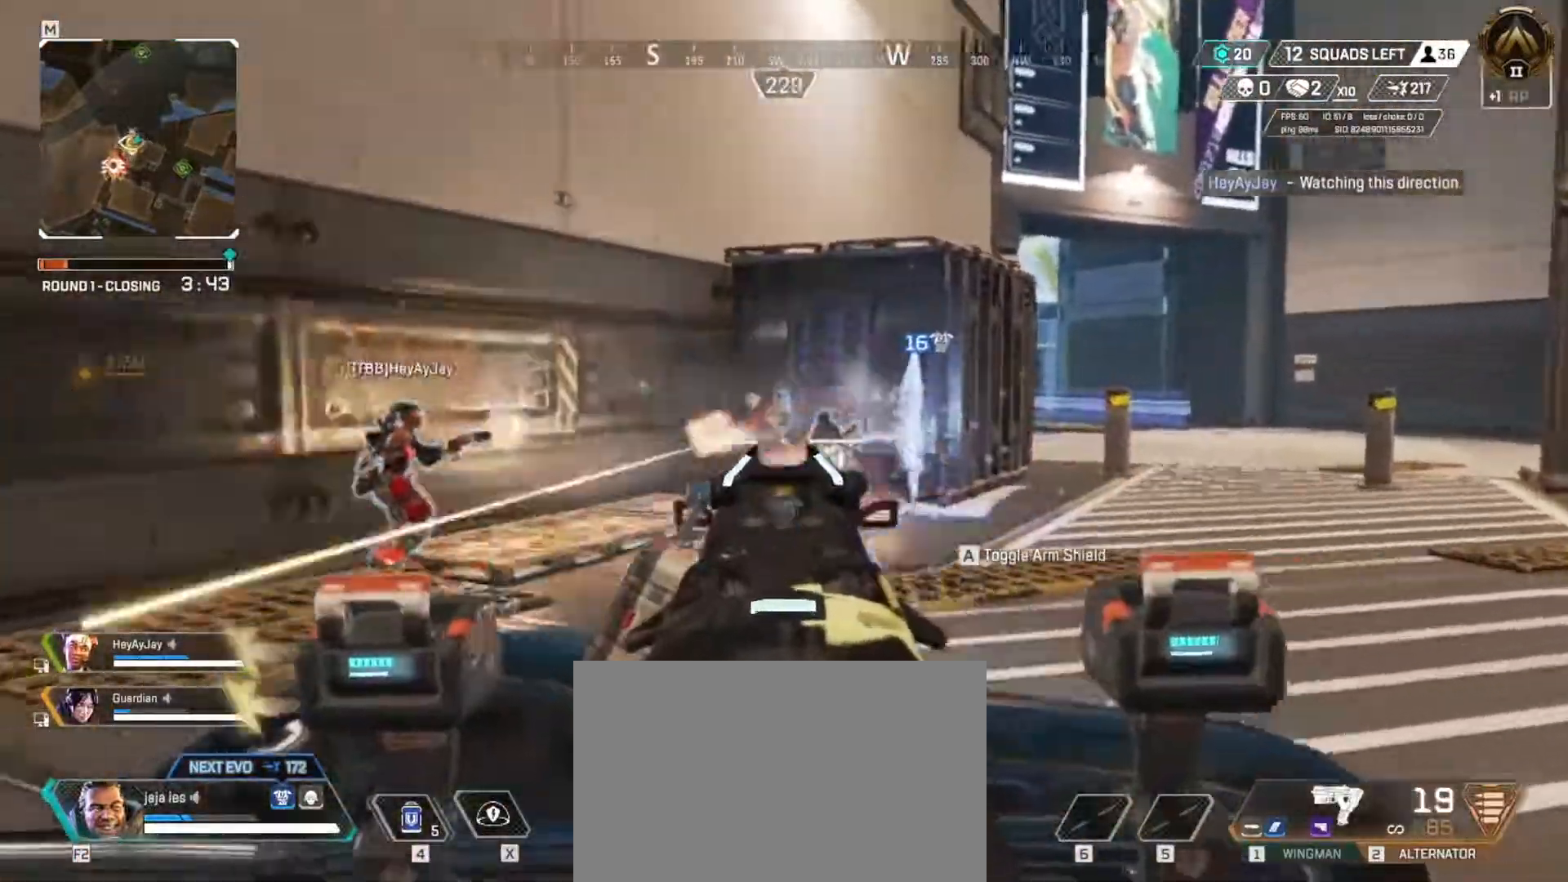
{"keys": ["e"], "events": [[267, "e", "down"], [267, "w", "up"], [300, "q", "up"]]}
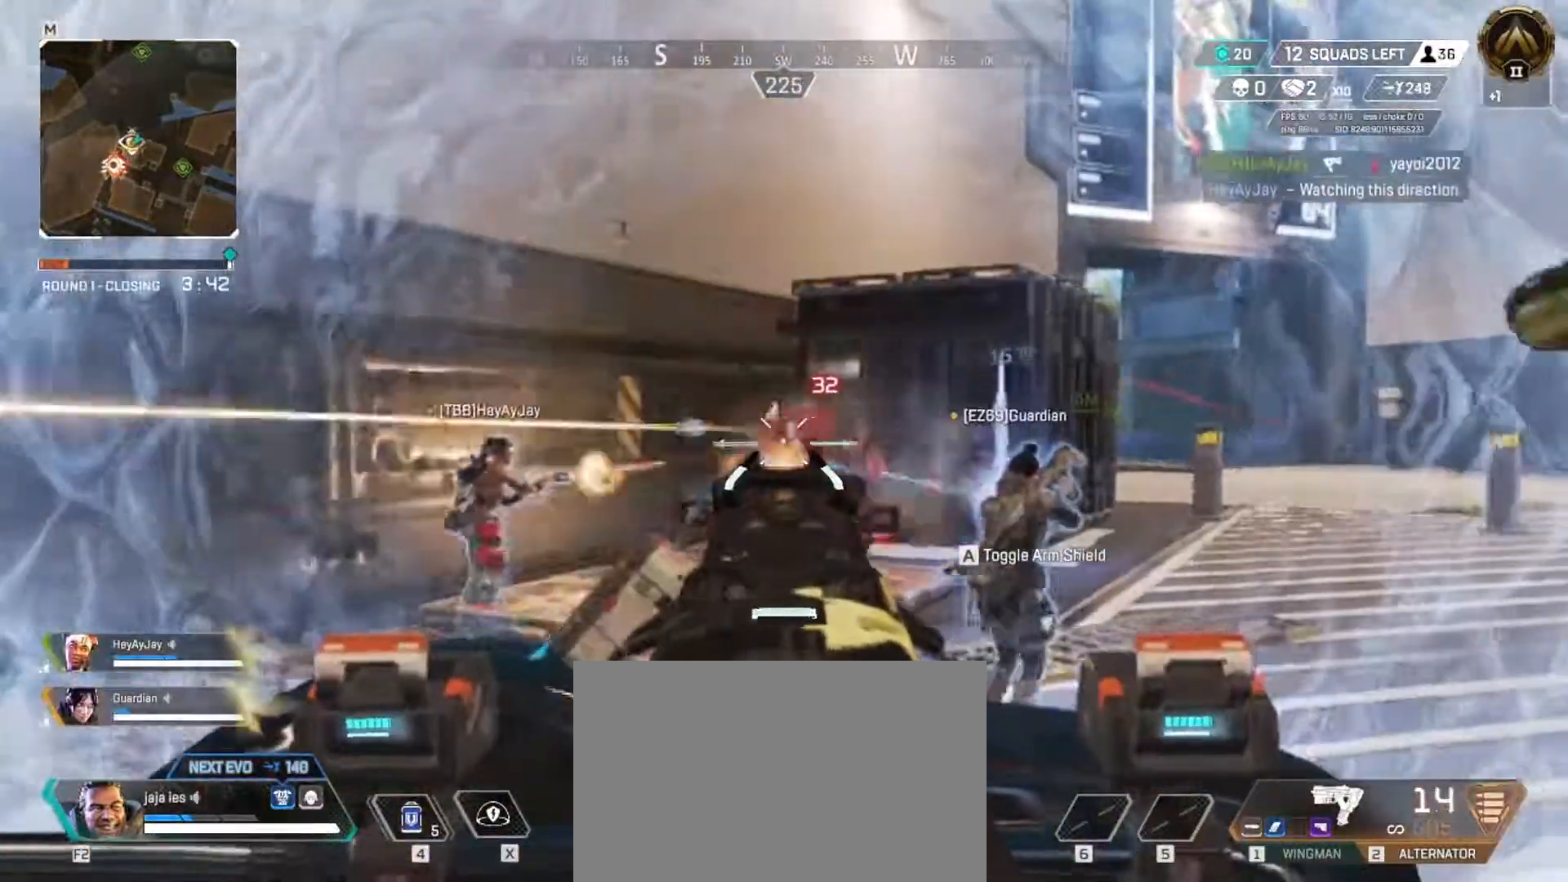
{"keys": ["q"], "events": [[150, "q", "down"], [184, "e", "up"]]}
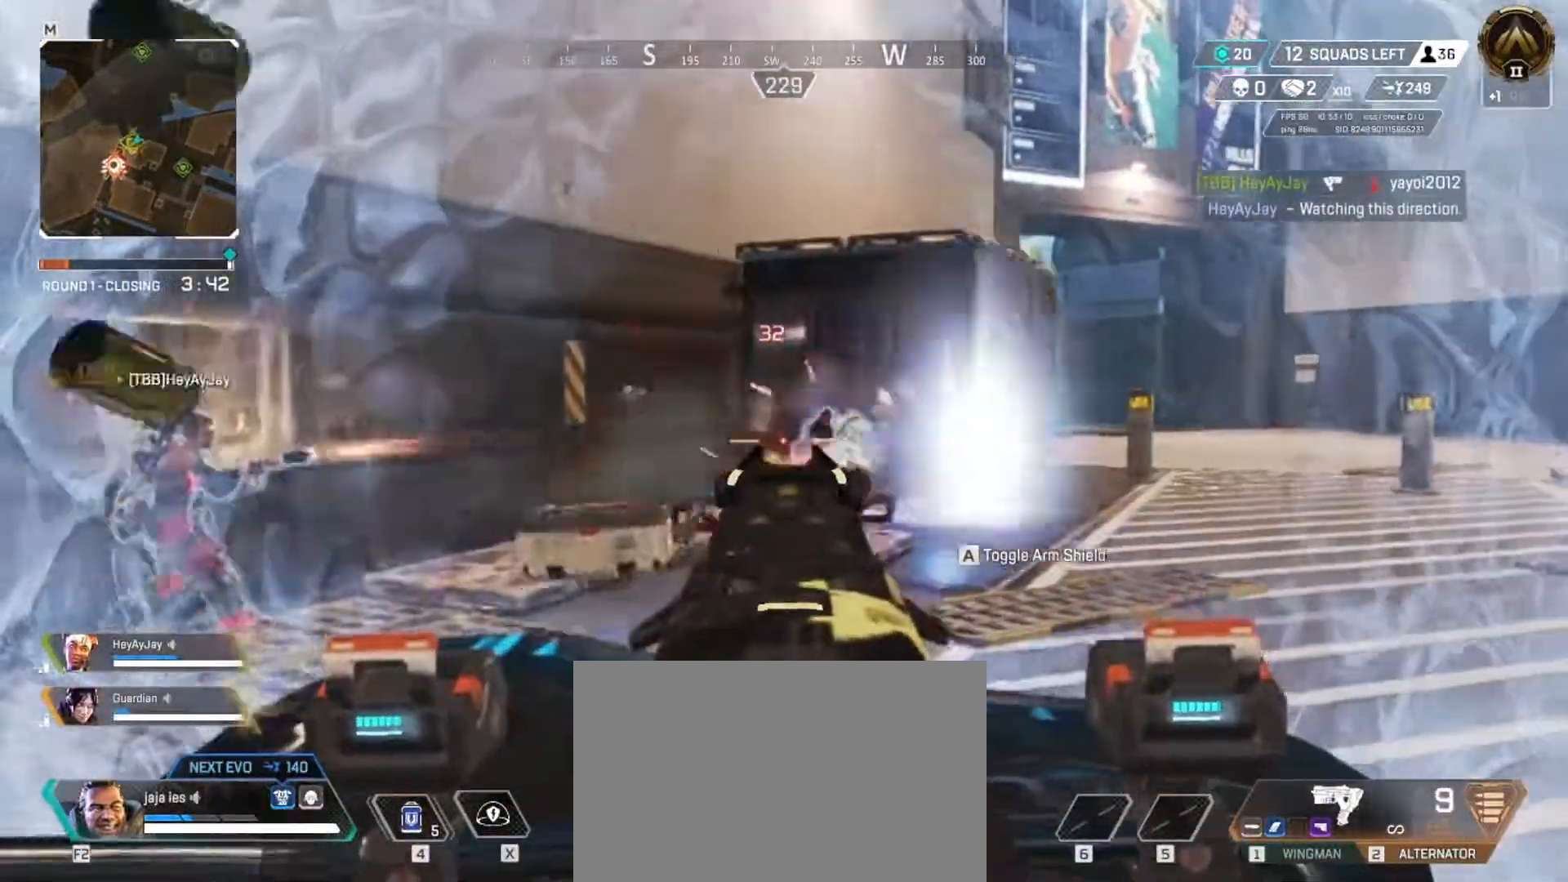
{"keys": ["q", "w"], "events": [[100, "r", "down"], [100, "w", "down"], [200, "r", "up"]]}
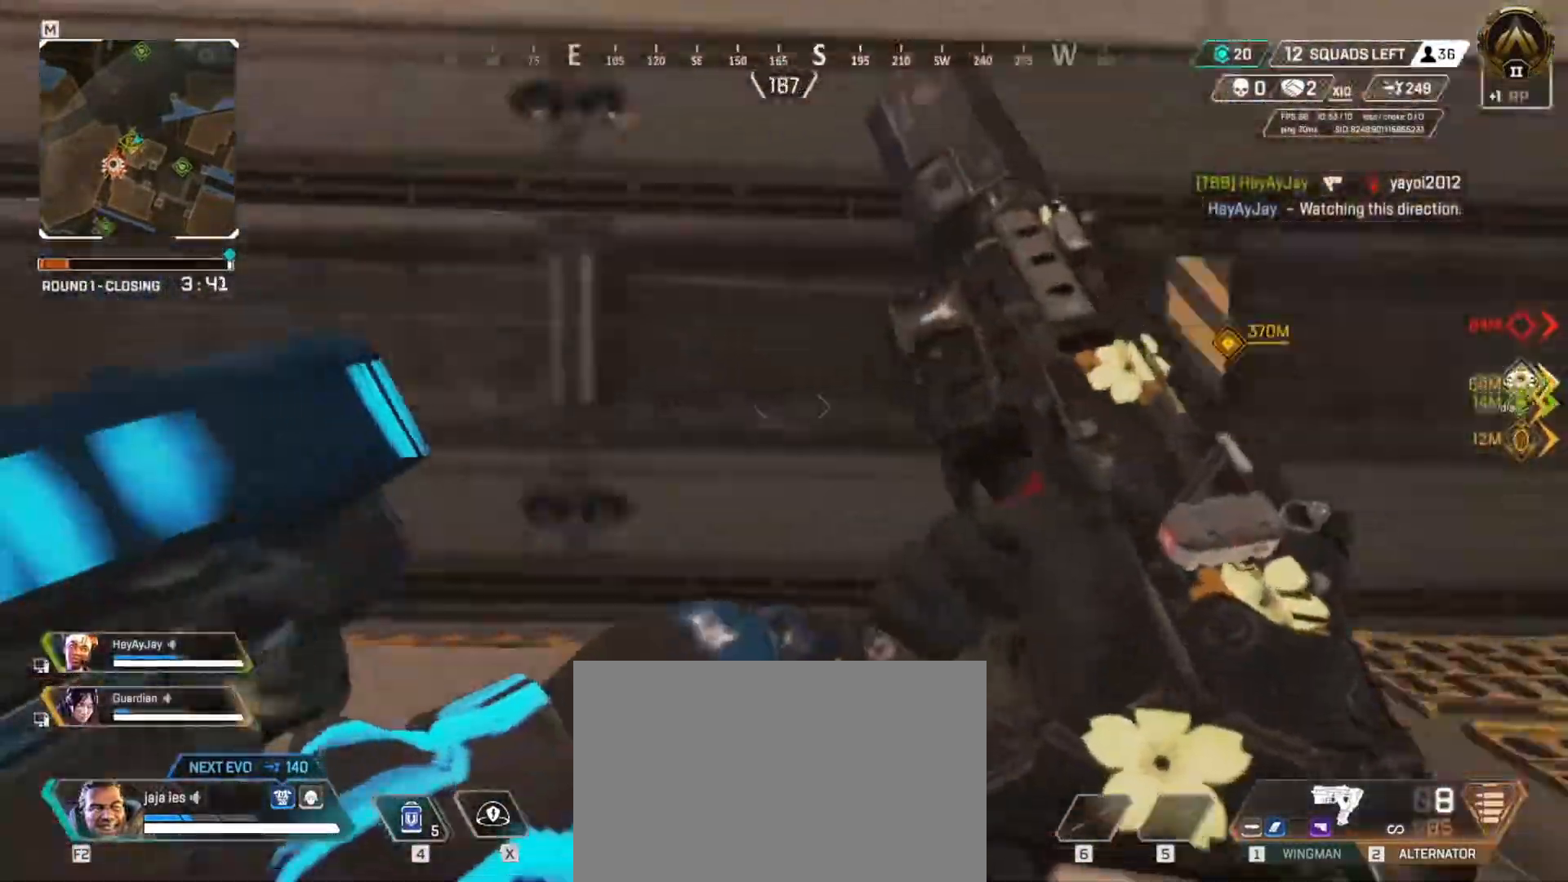
{"keys": ["d", "w"], "events": [[451, "d", "down"], [451, "q", "up"]]}
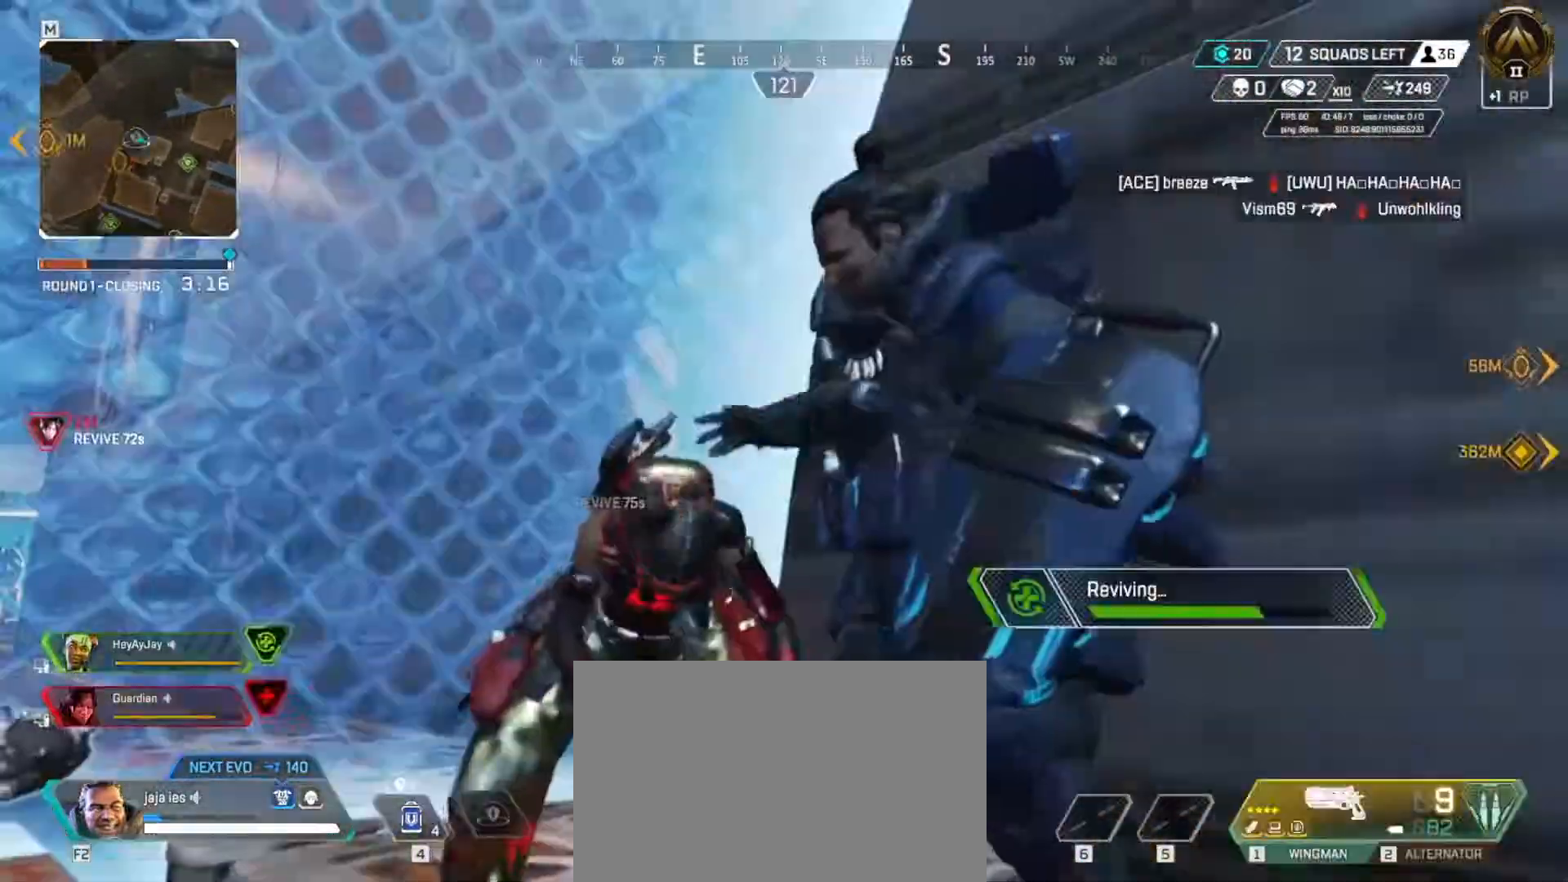
{"keys": ["d", "w"], "events": []}
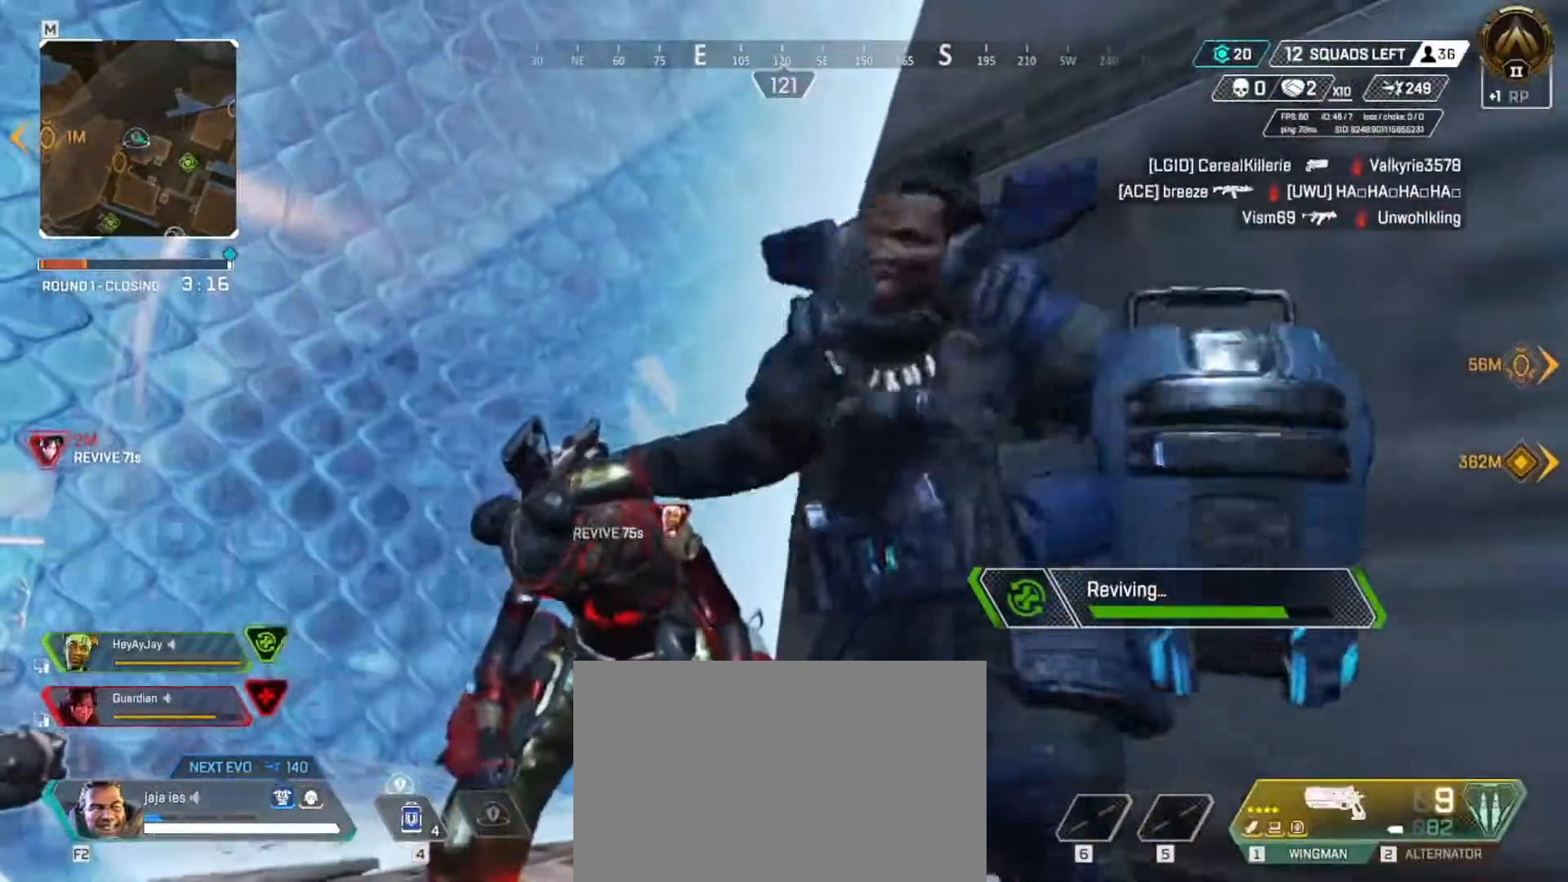
{"keys": ["d", "w"], "events": []}
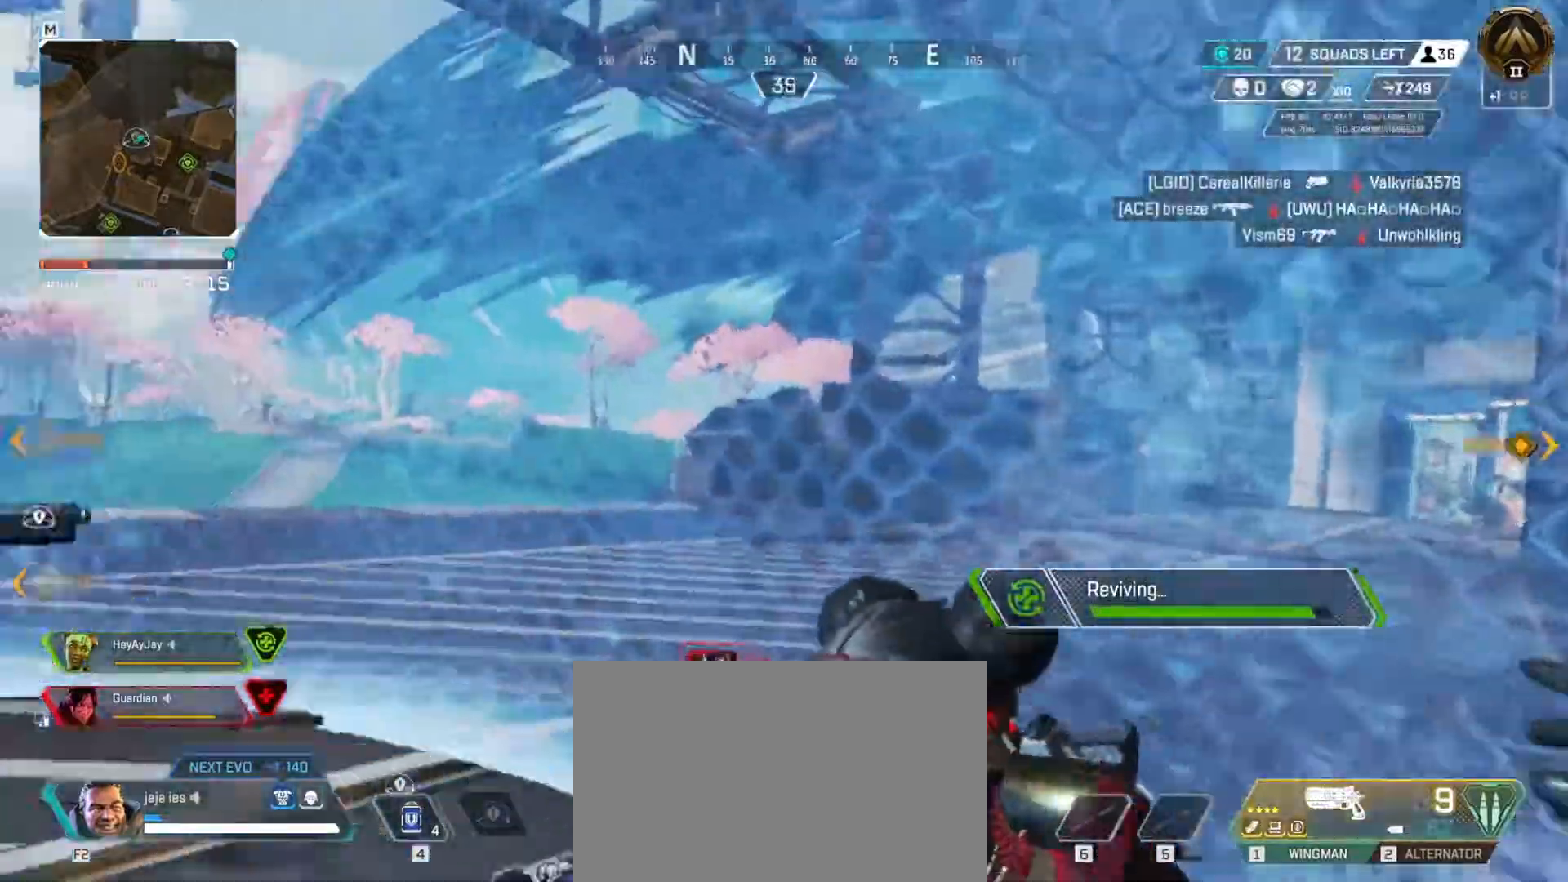
{"keys": ["d", "w"], "events": []}
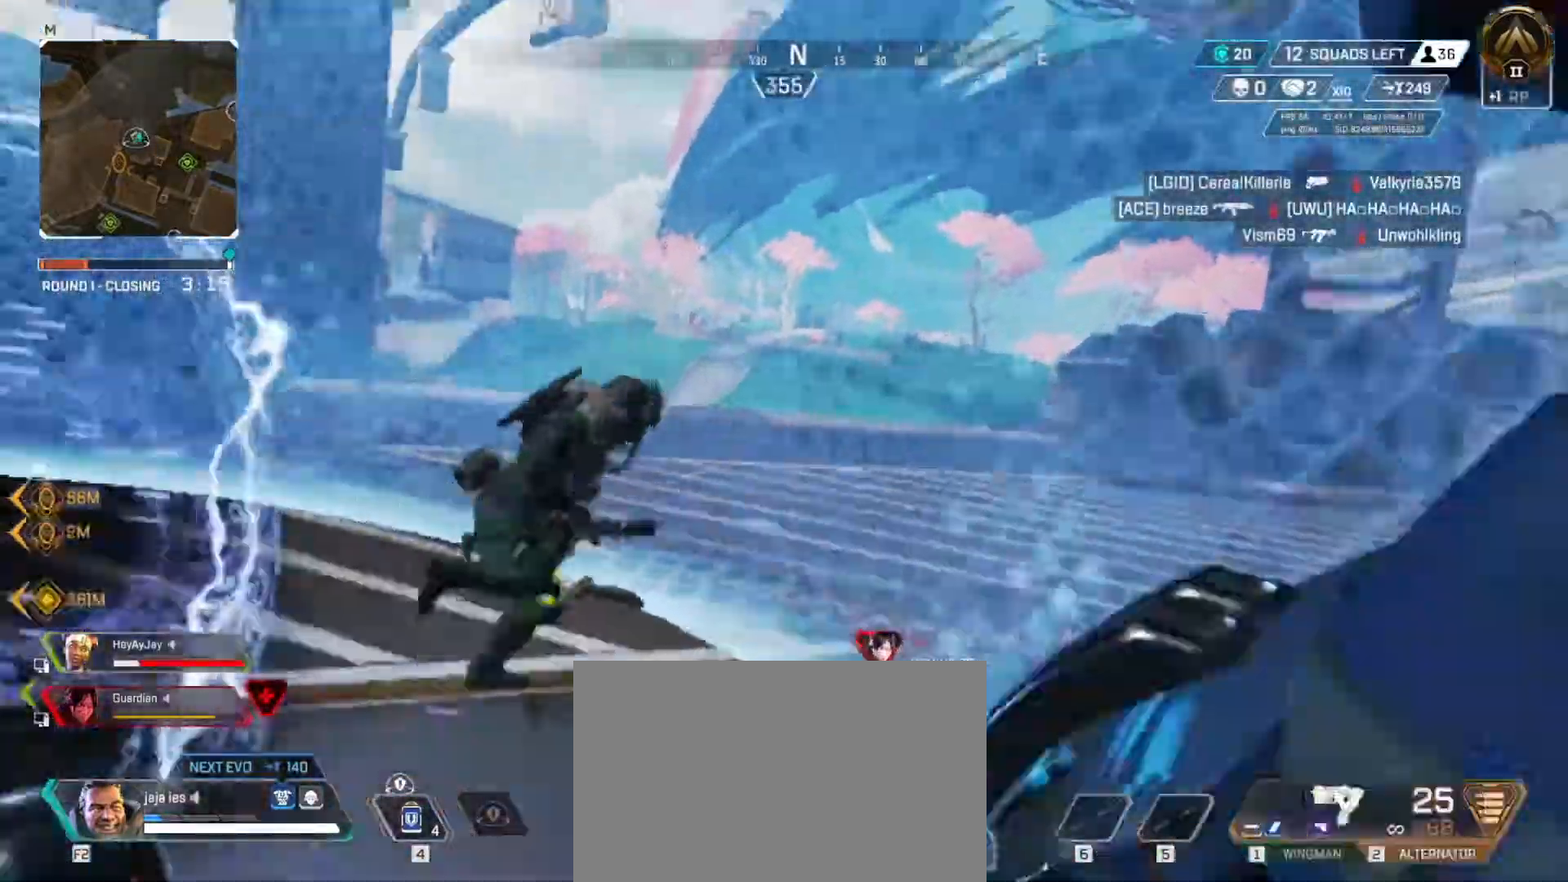
{"keys": ["e", "s"], "events": [[117, "w", "up"], [217, "s", "down"], [234, "d", "up"], [334, "e", "down"]]}
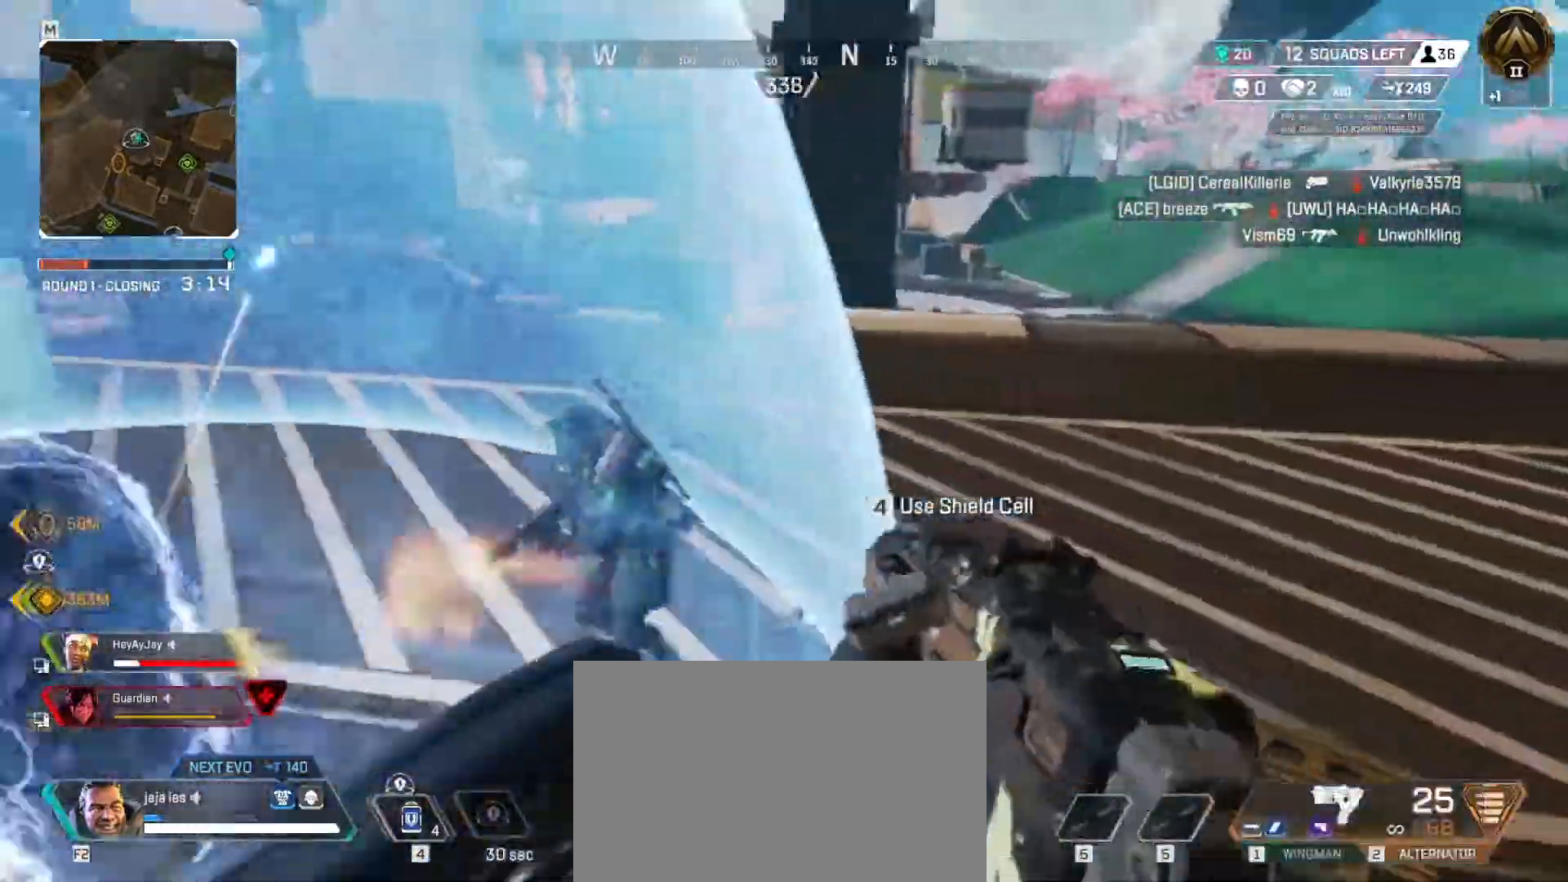
{"keys": ["q", "w"], "events": [[333, "s", "up"], [467, "e", "up"], [467, "q", "down"], [467, "w", "down"]]}
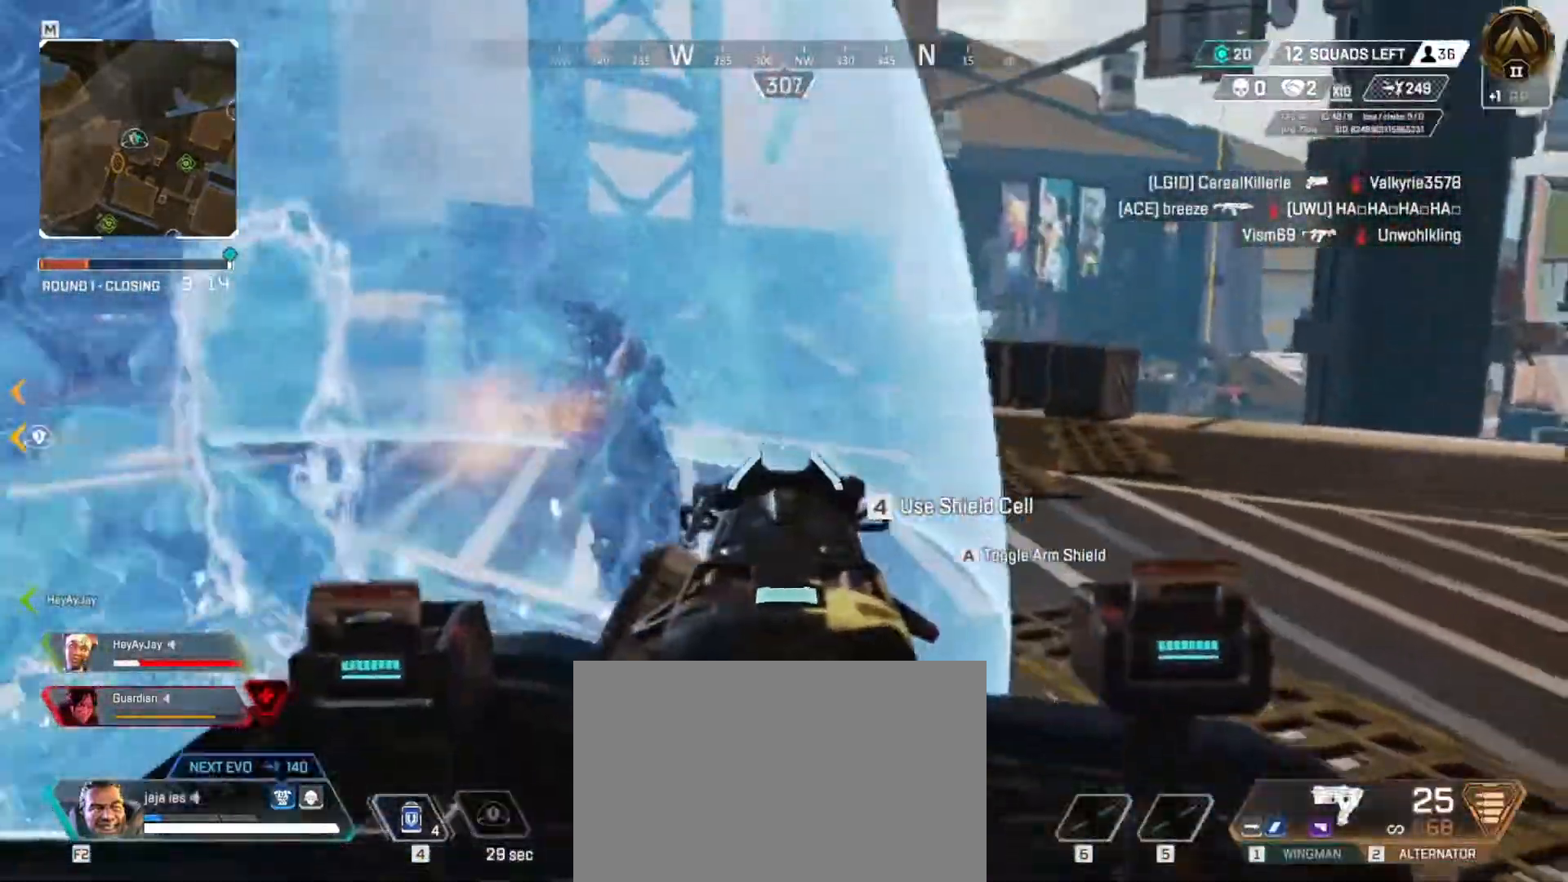
{"keys": ["q"], "events": [[384, "w", "up"]]}
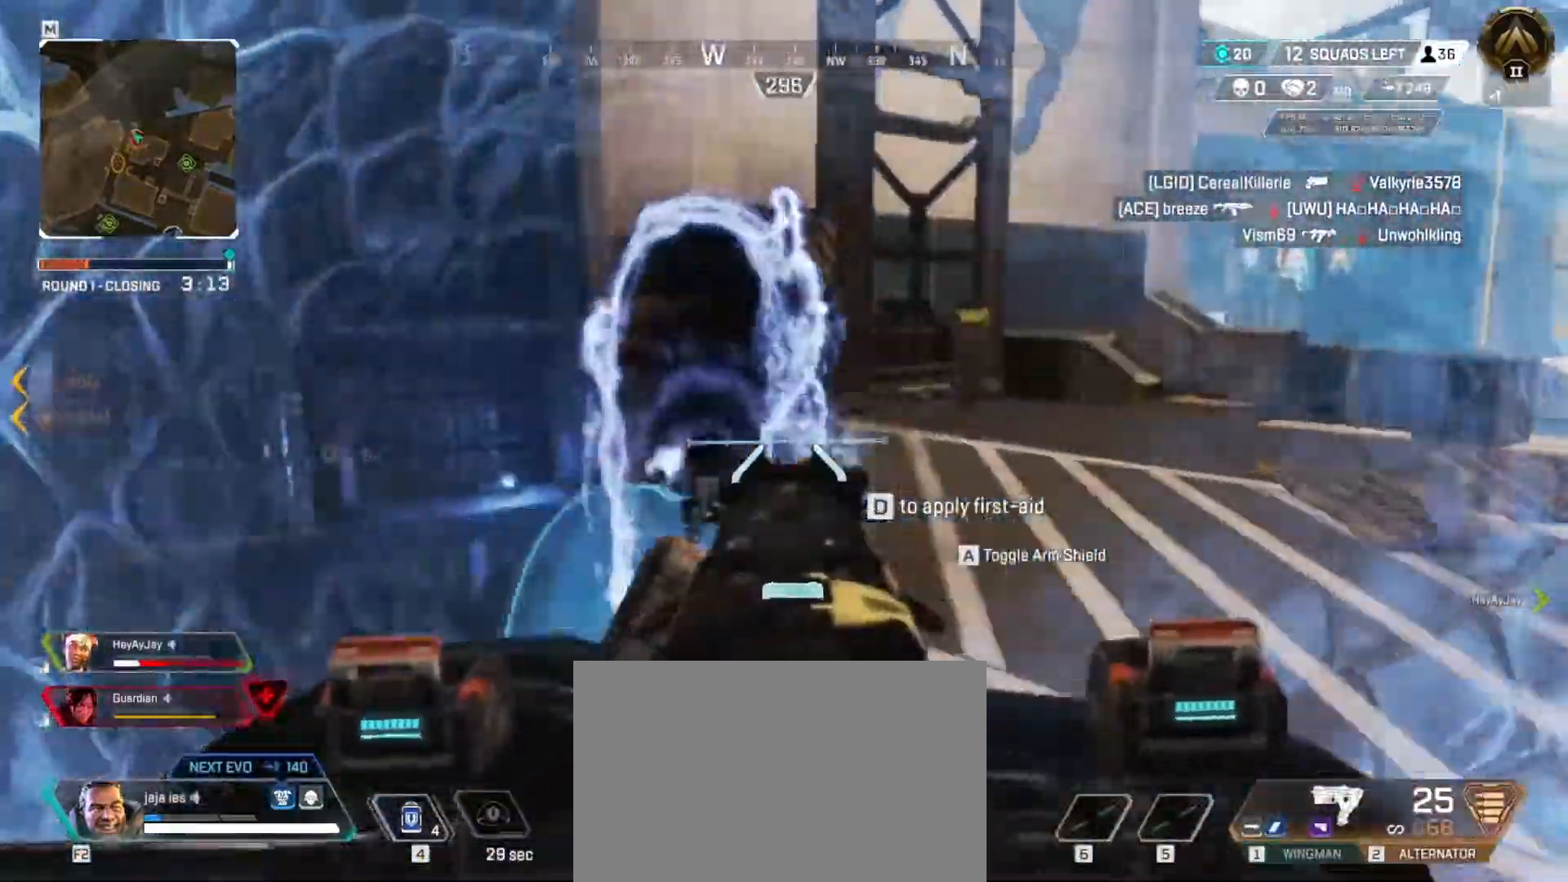
{"keys": ["e"], "events": [[133, "e", "down"], [166, "q", "up"]]}
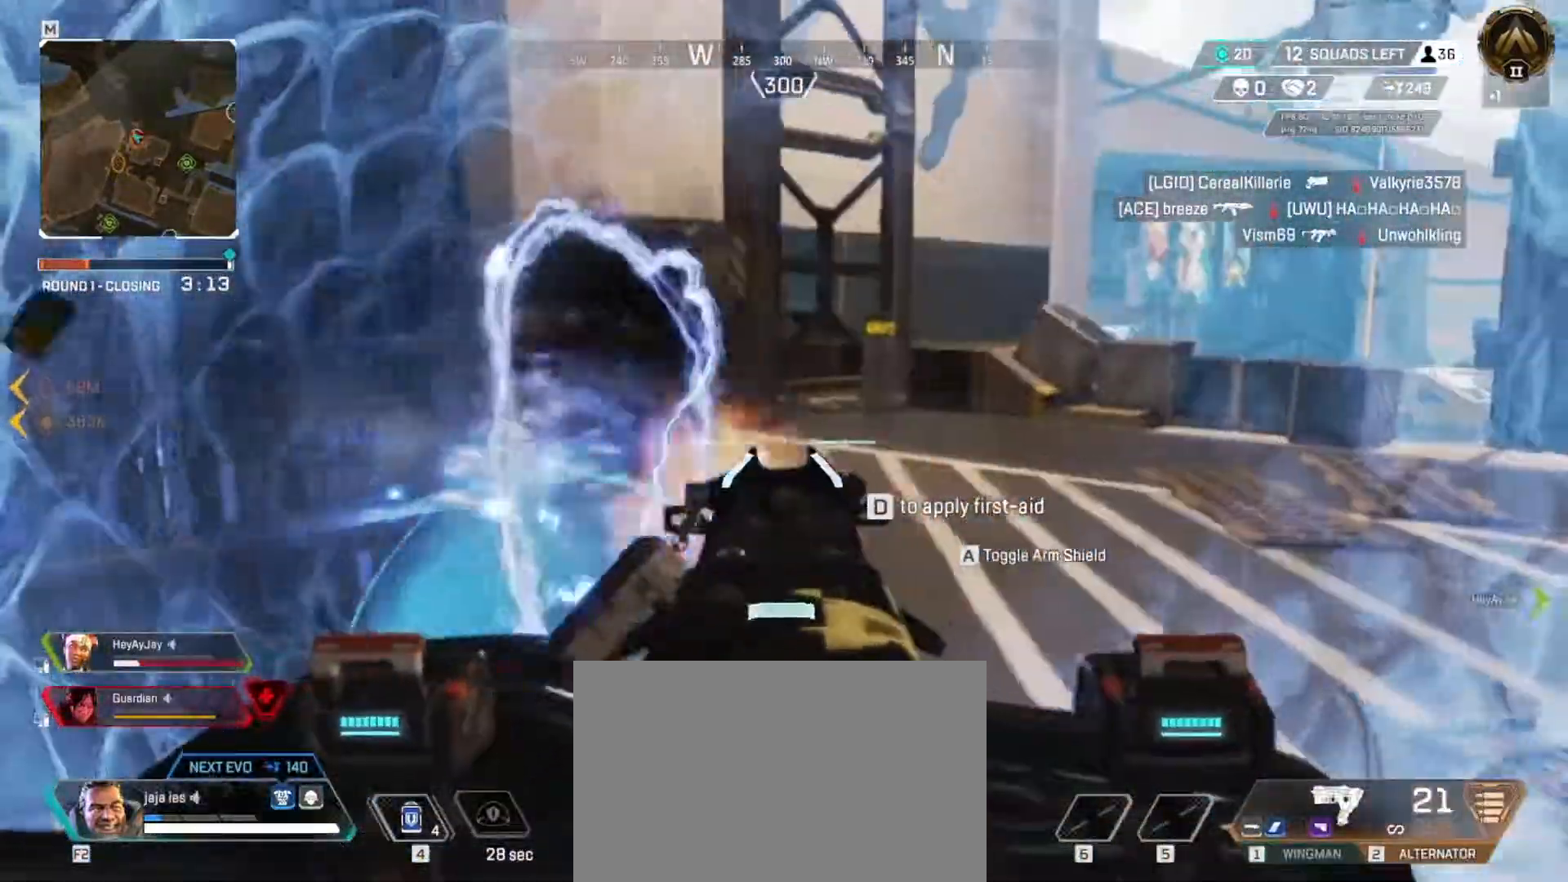
{"keys": ["r", "w"], "events": [[384, "w", "down"], [417, "e", "up"], [501, "r", "down"]]}
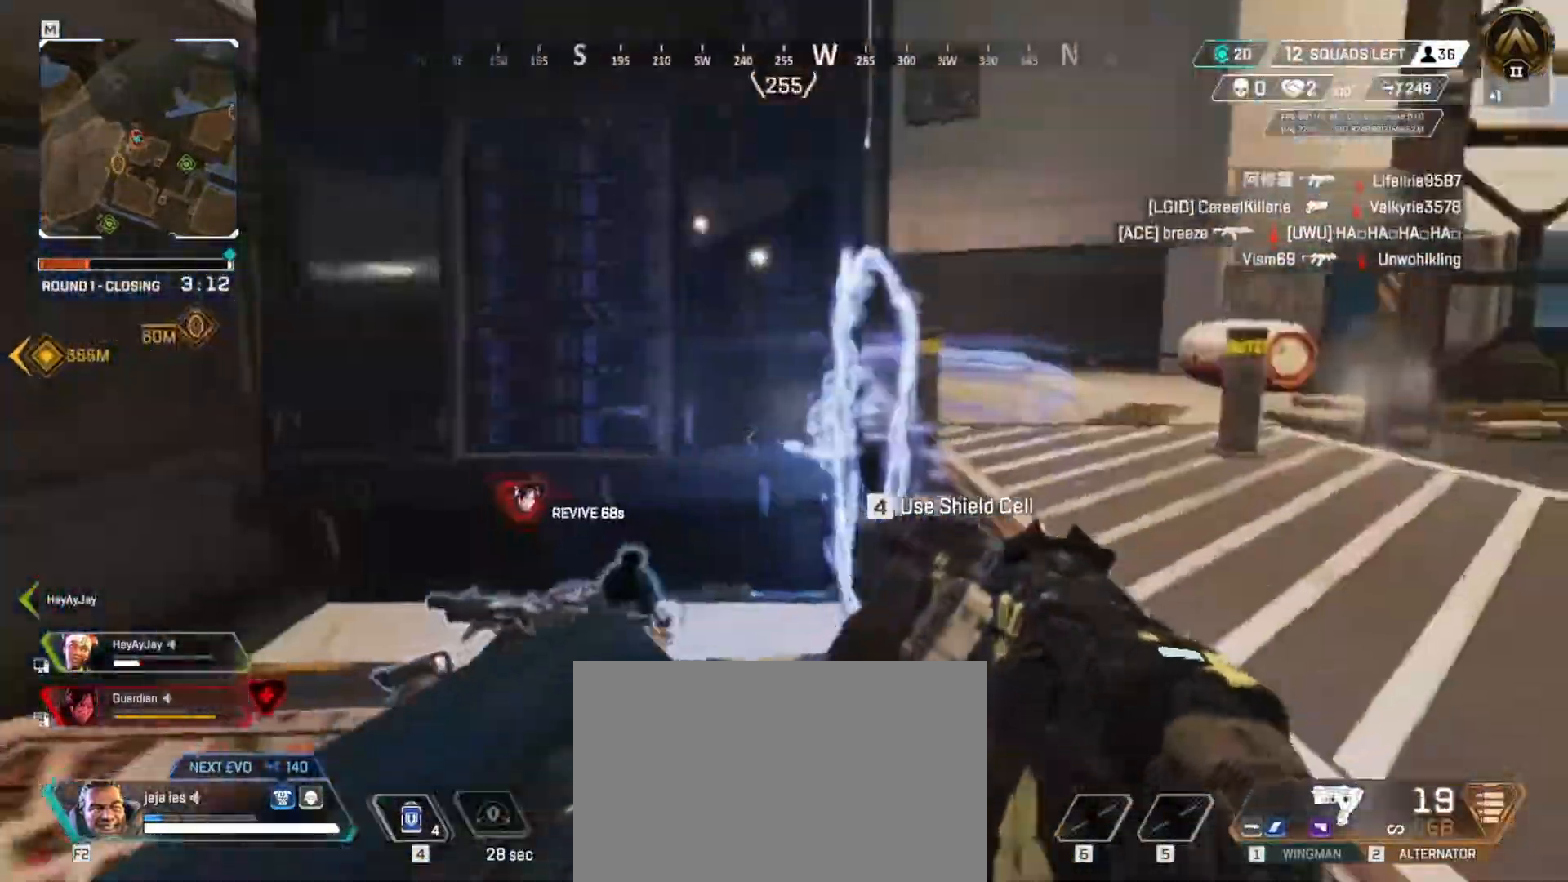
{"keys": ["q"], "events": [[33, "w", "up"], [66, "r", "up"], [150, "s", "down"], [317, "q", "down"], [433, "s", "up"]]}
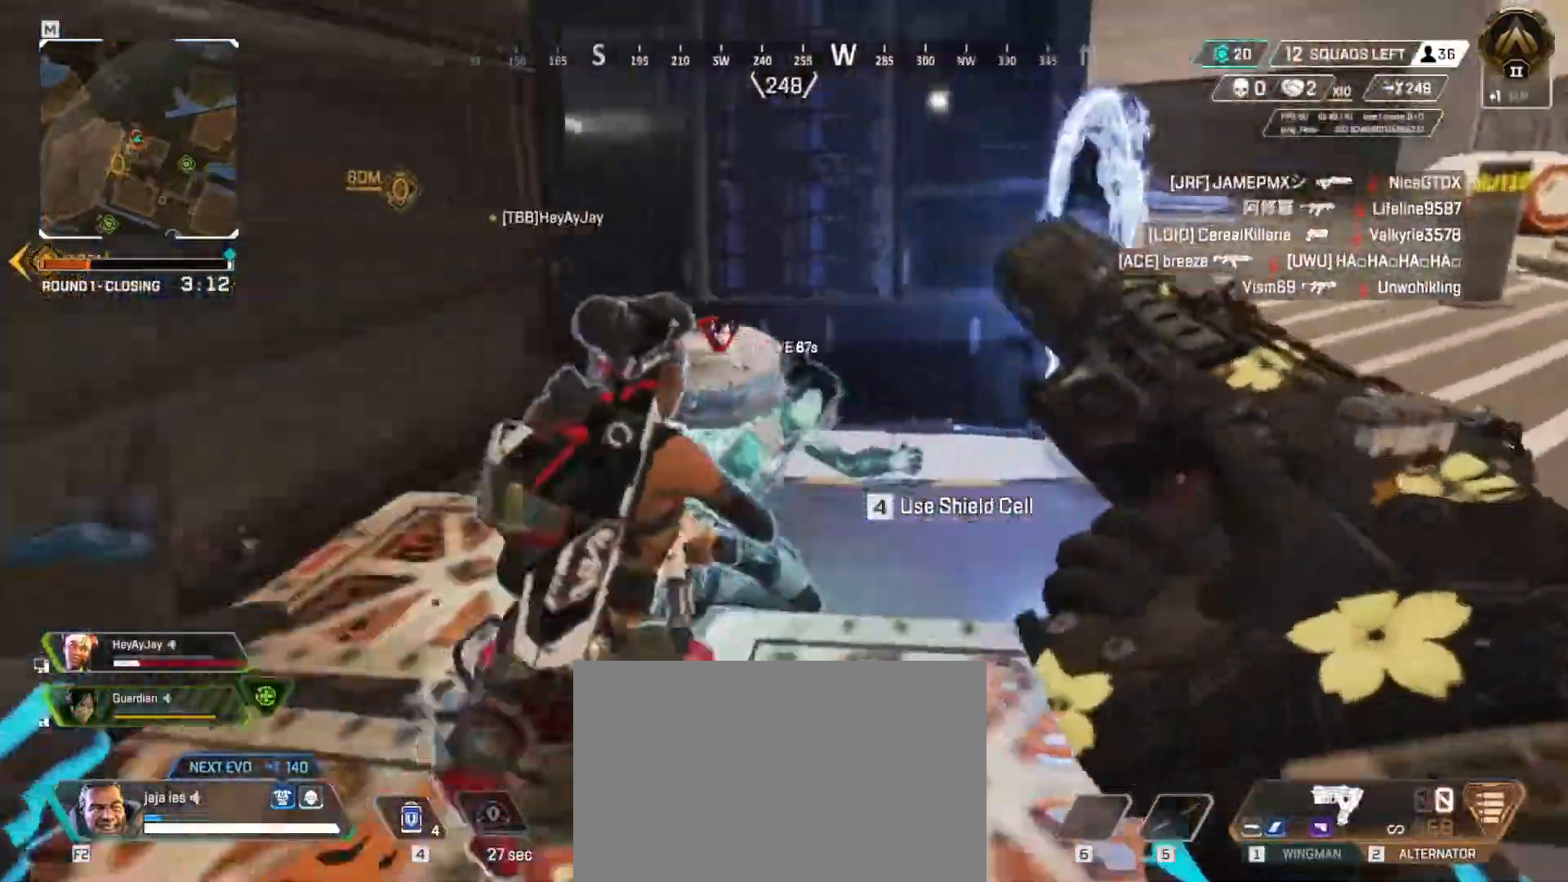
{"keys": ["e", "s"], "events": [[34, "w", "down"], [200, "w", "up"], [317, "s", "down"], [401, "q", "up"], [451, "e", "down"]]}
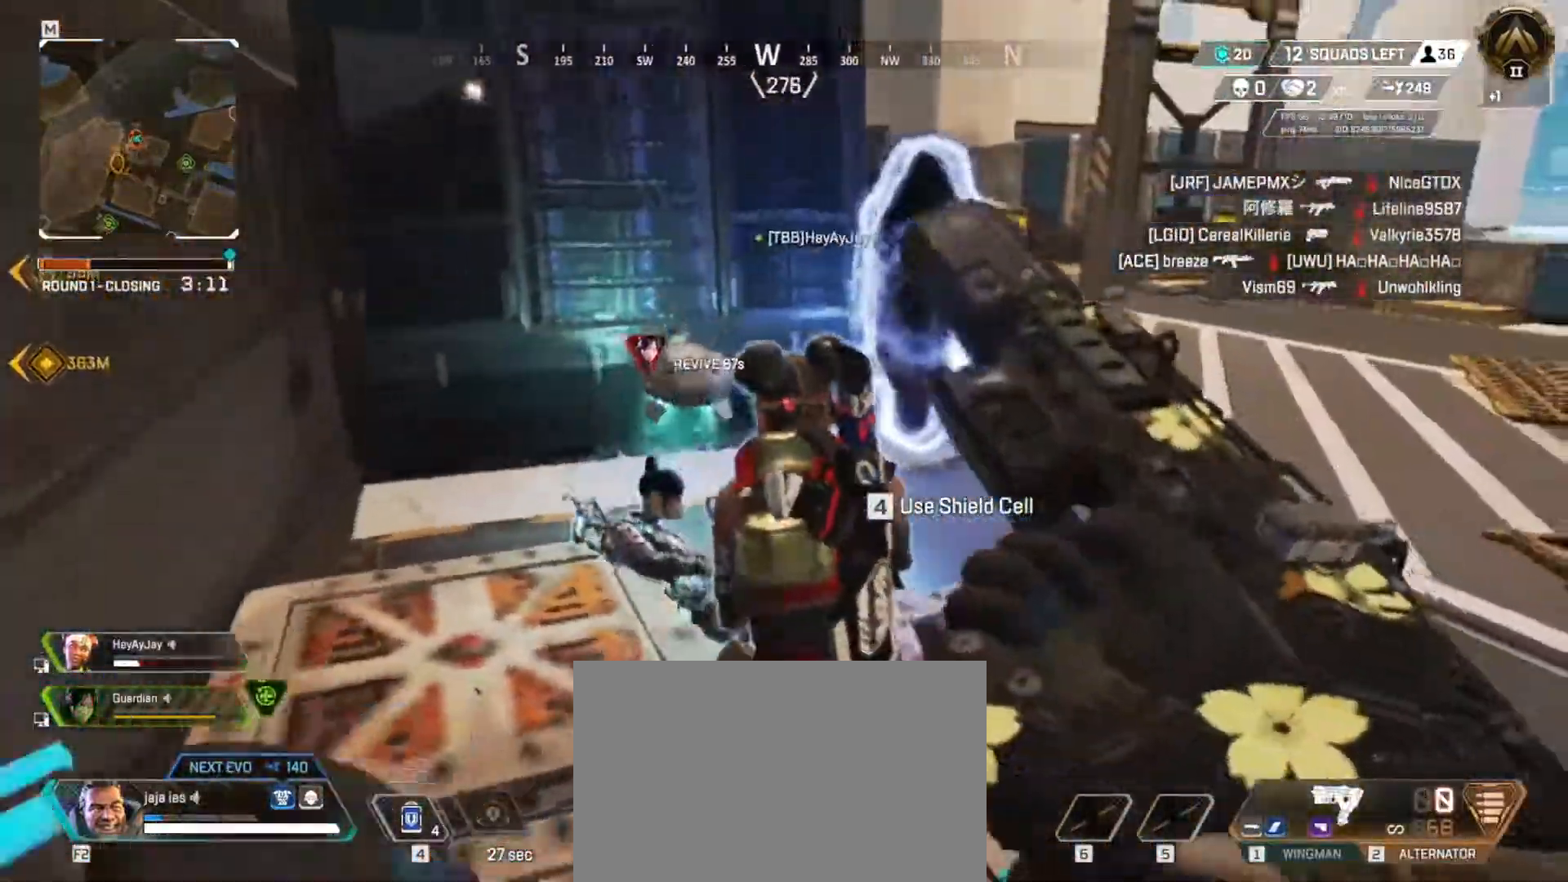
{"keys": ["w"], "events": [[50, "s", "up"], [166, "w", "down"], [367, "e", "up"]]}
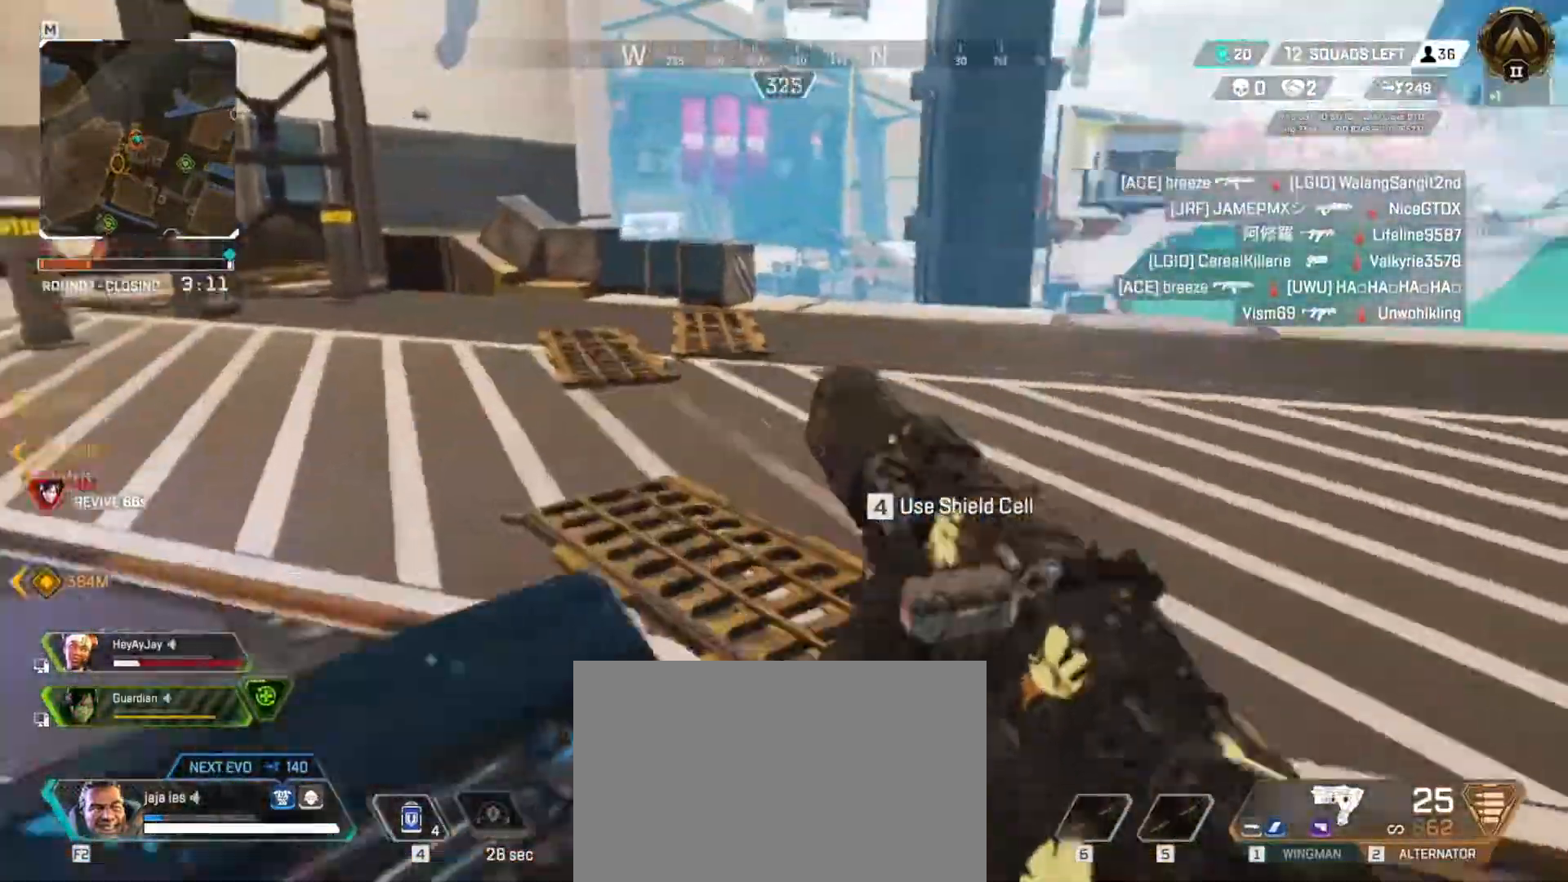
{"keys": ["s"], "events": [[217, "f", "down"], [284, "w", "up"], [351, "f", "up"], [417, "s", "down"]]}
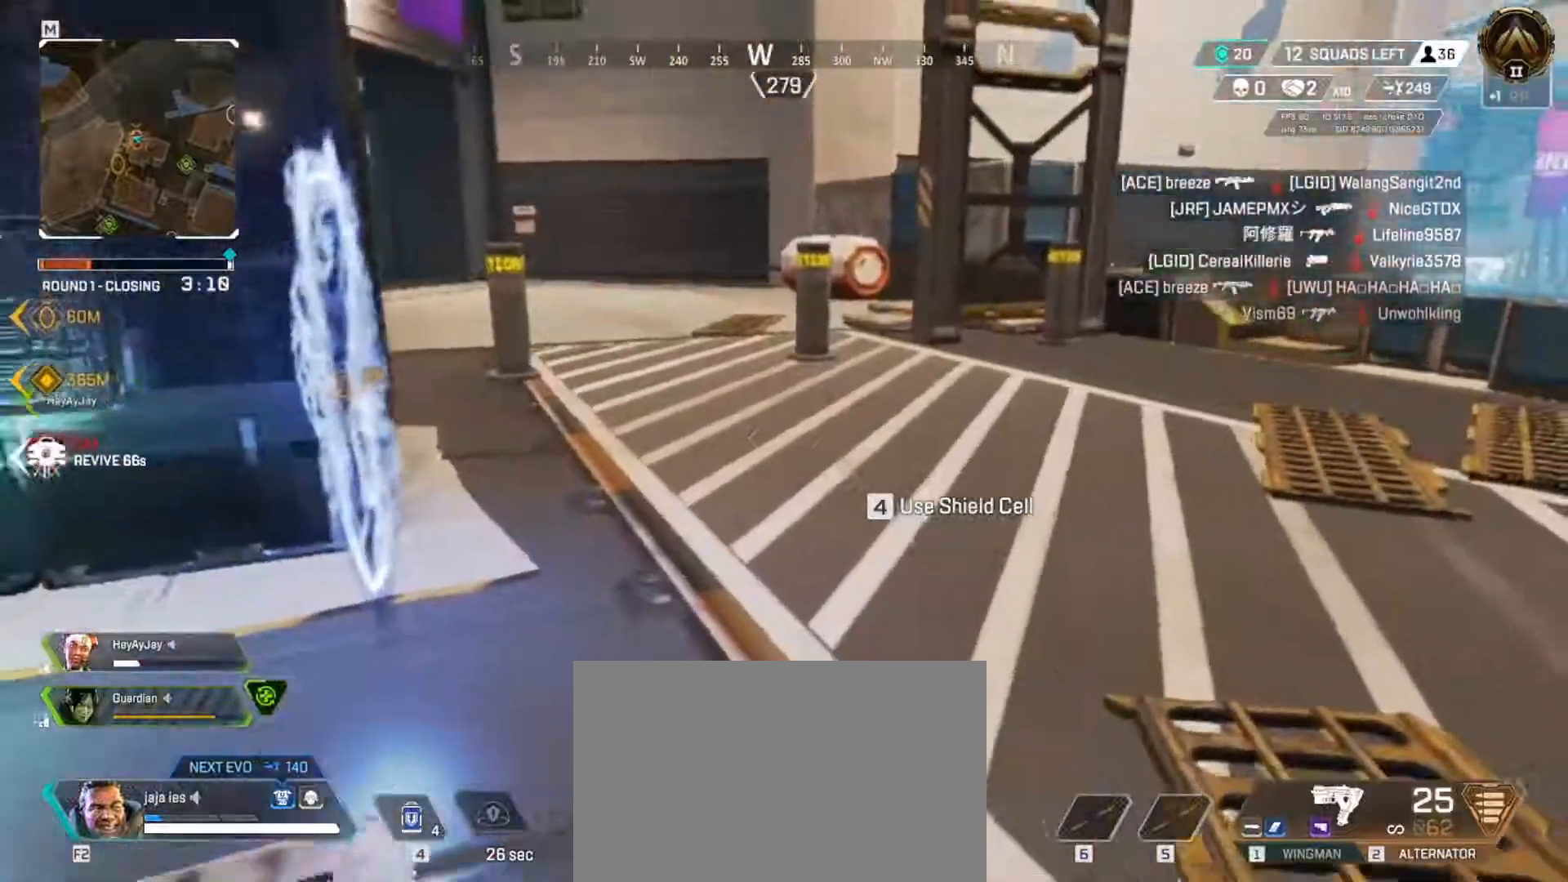
{"keys": ["e"], "events": [[66, "e", "down"], [483, "s", "up"]]}
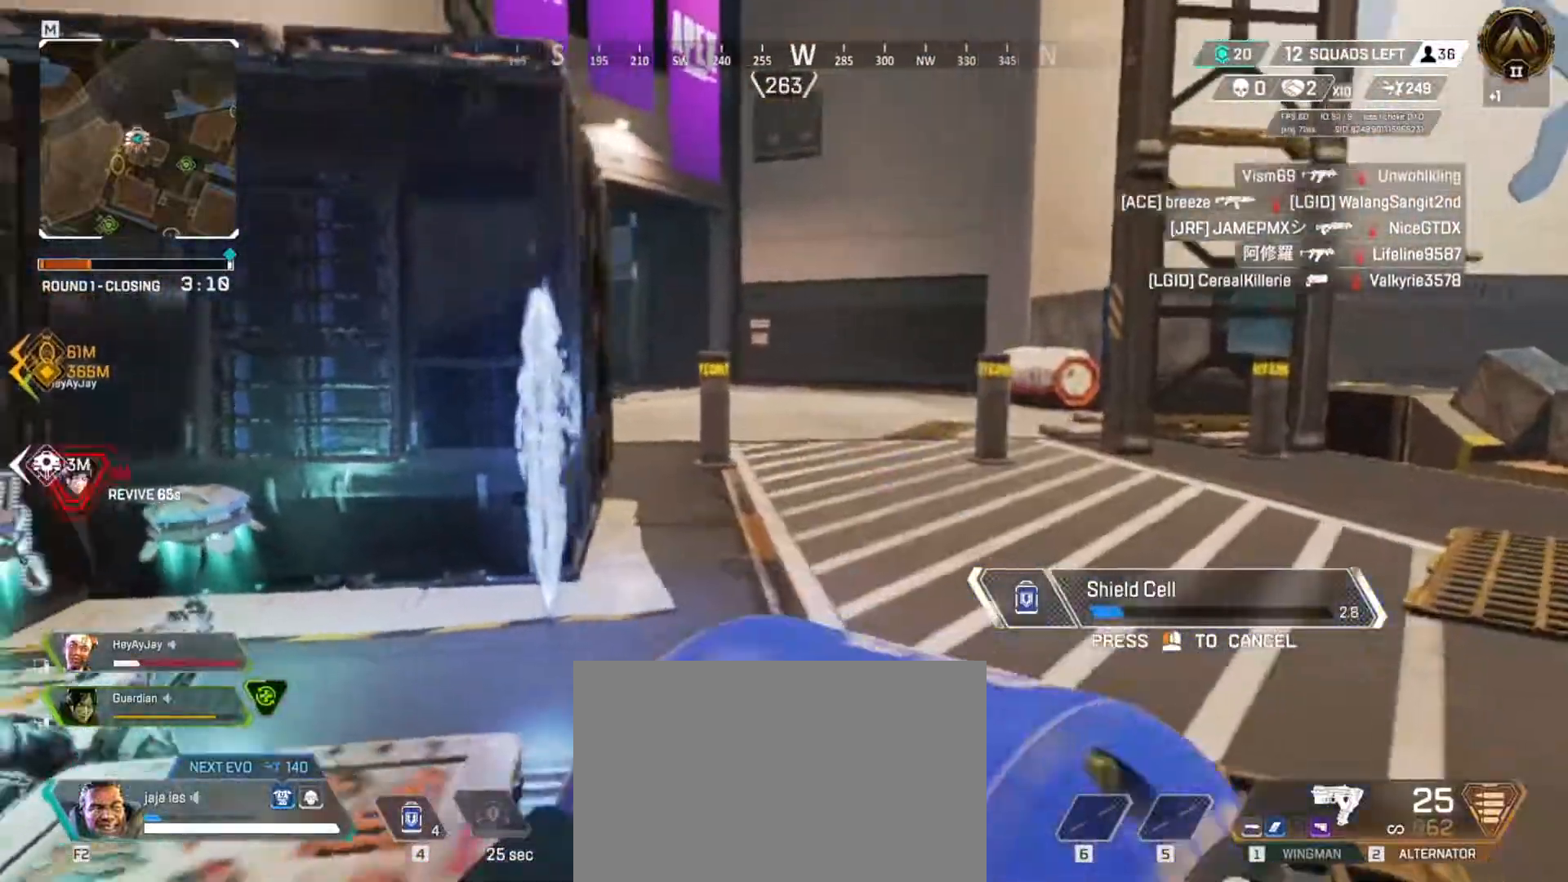
{"keys": ["q"], "events": [[251, "q", "down"], [284, "e", "up"]]}
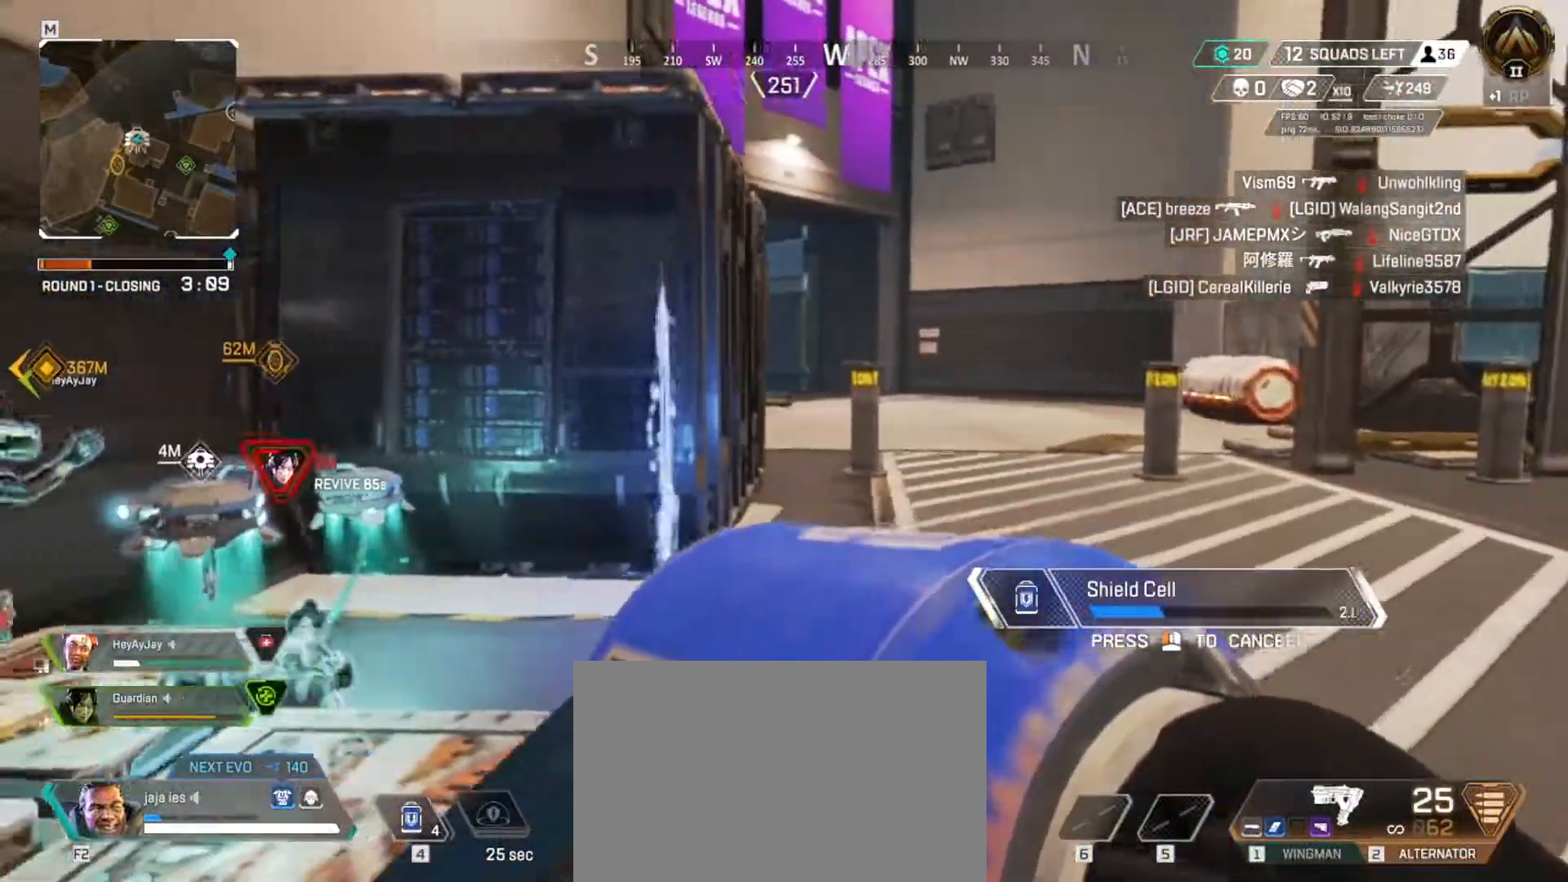
{"keys": ["q", "s"], "events": [[133, "s", "down"], [200, "q", "up"], [467, "q", "down"]]}
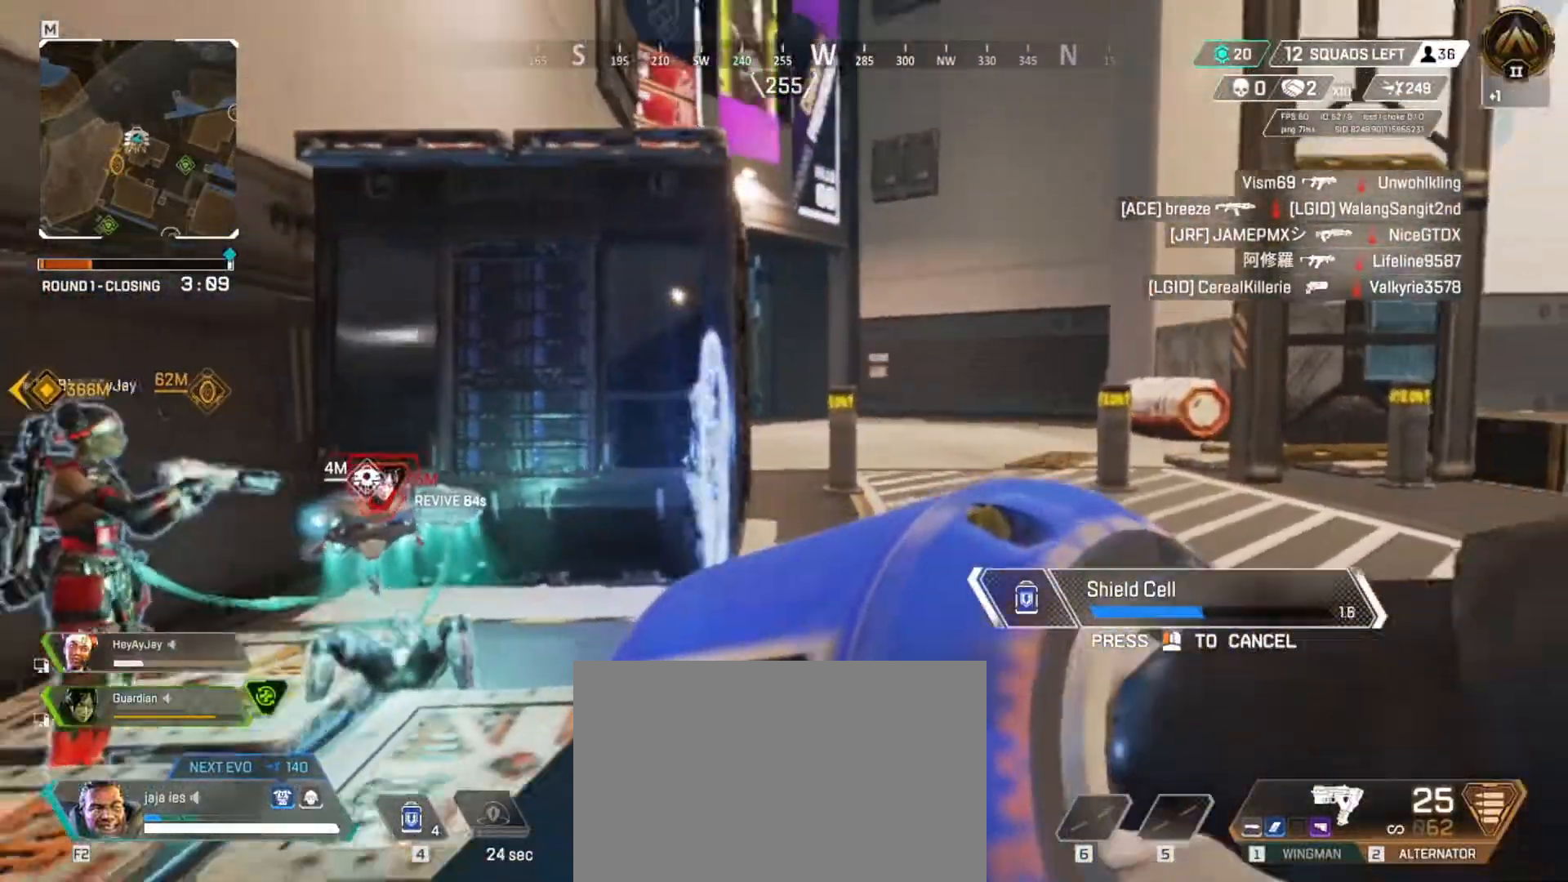
{"keys": ["q"], "events": [[384, "s", "up"]]}
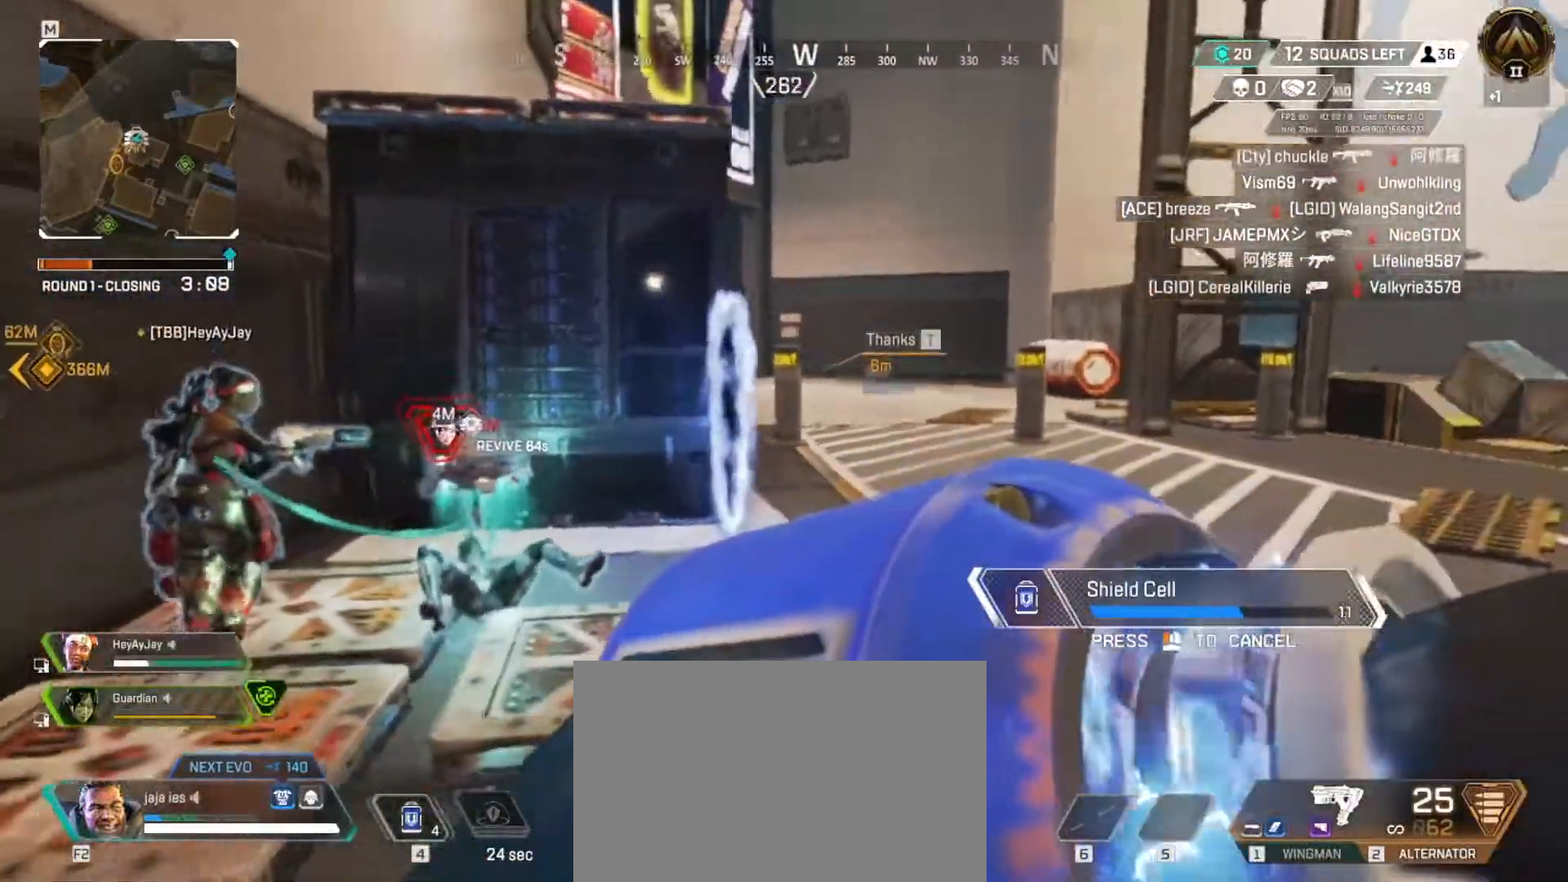
{"keys": ["w"], "events": [[67, "w", "down"], [133, "e", "down"], [167, "q", "up"], [284, "e", "up"]]}
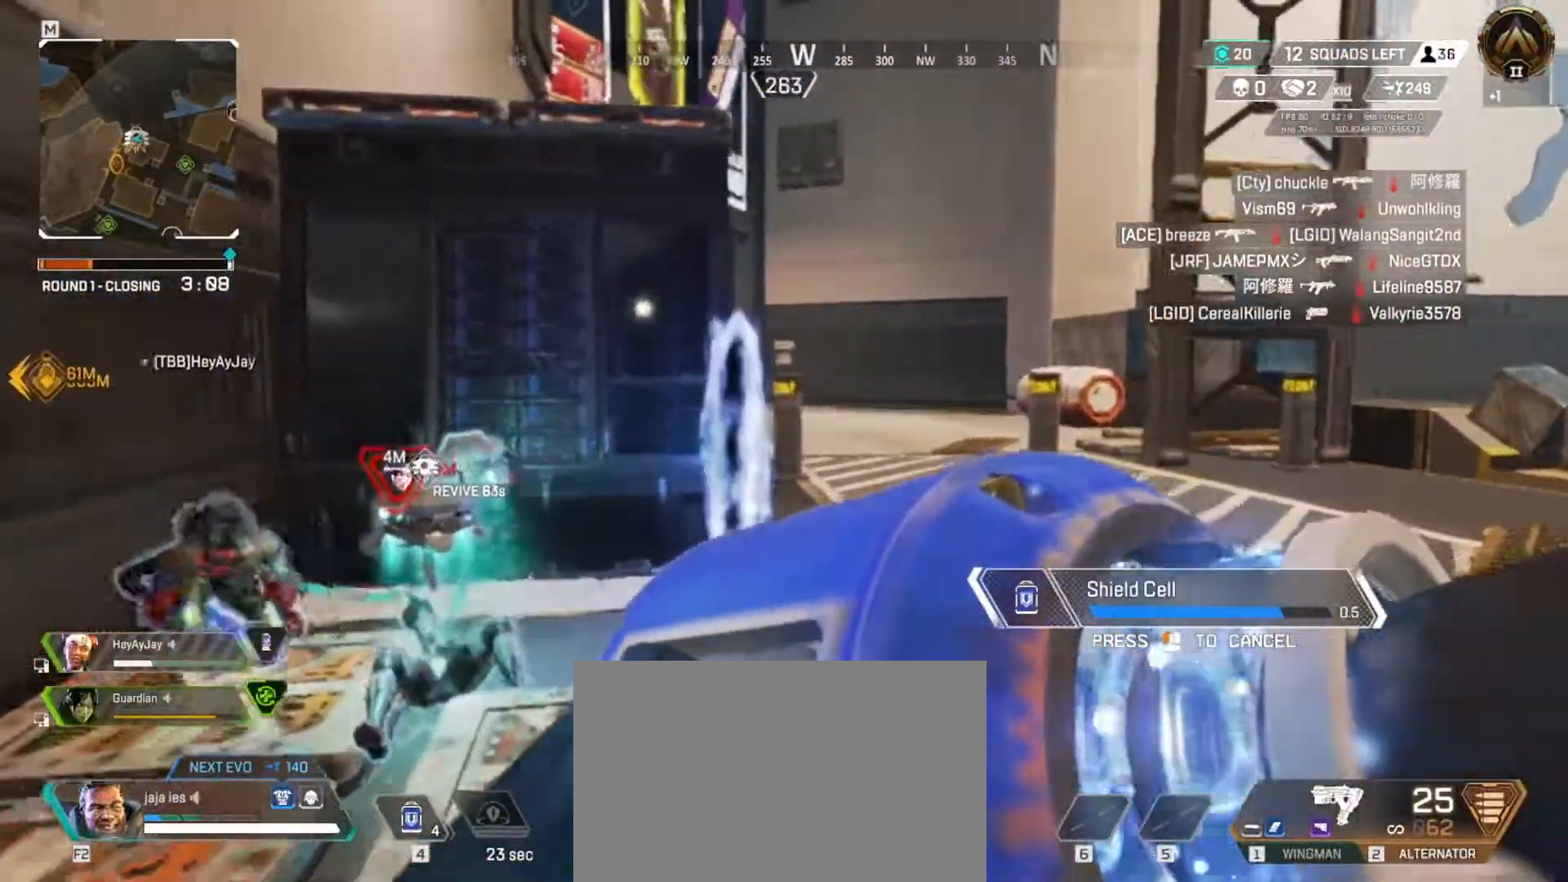
{"keys": ["s"], "events": [[368, "w", "up"], [451, "s", "down"]]}
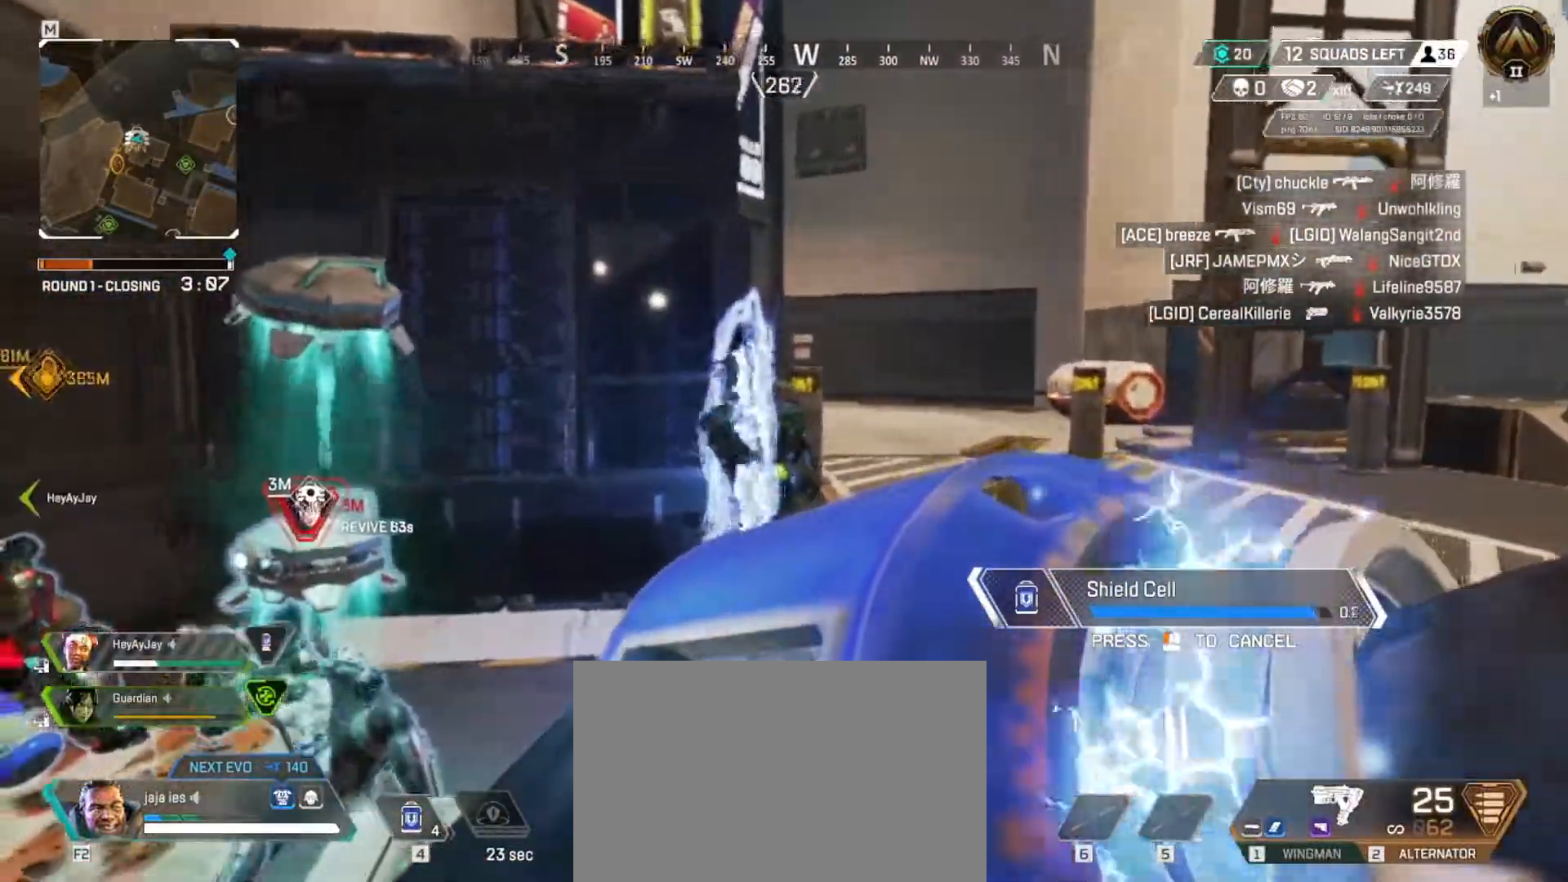
{"keys": ["e"], "events": [[317, "e", "down"], [367, "s", "up"]]}
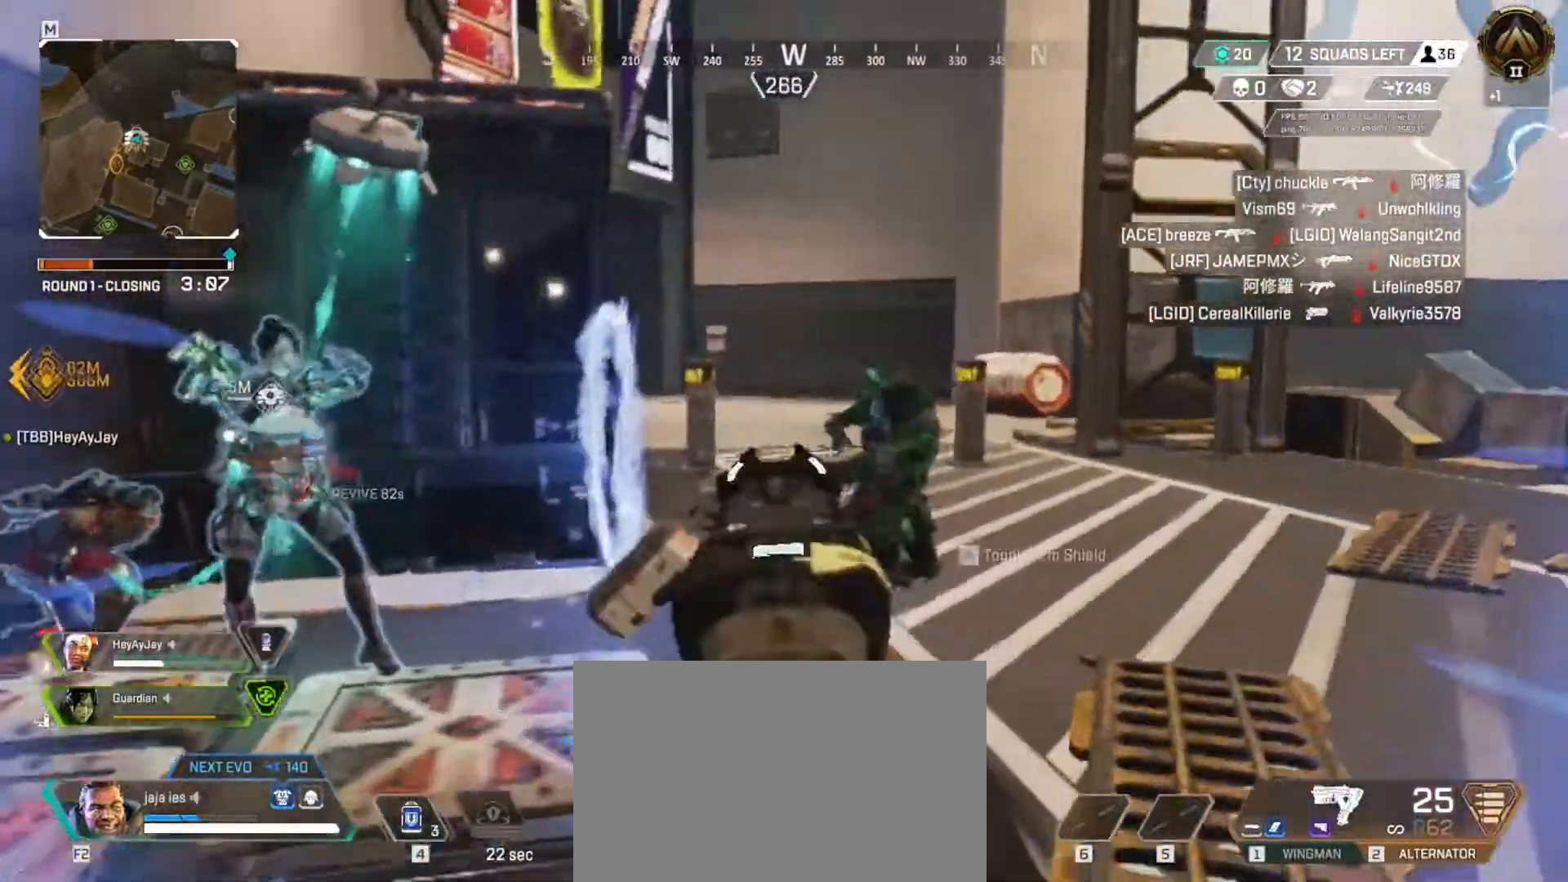
{"keys": ["e", "s"], "events": [[451, "s", "down"]]}
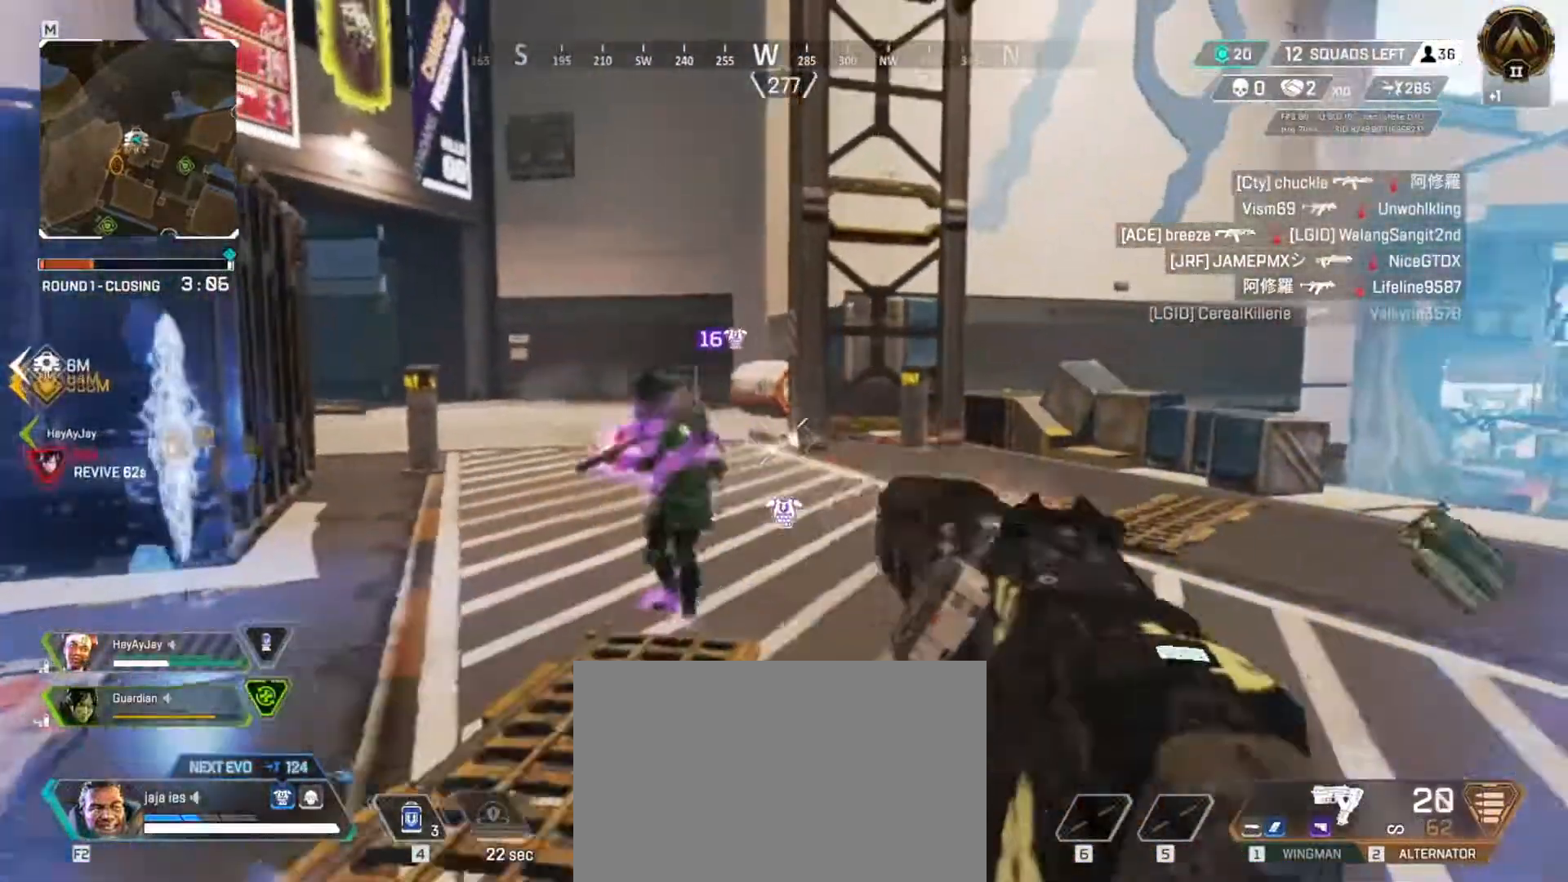
{"keys": ["e"], "events": [[83, "e", "up"], [167, "q", "down"], [250, "s", "up"], [400, "e", "down"], [467, "q", "up"]]}
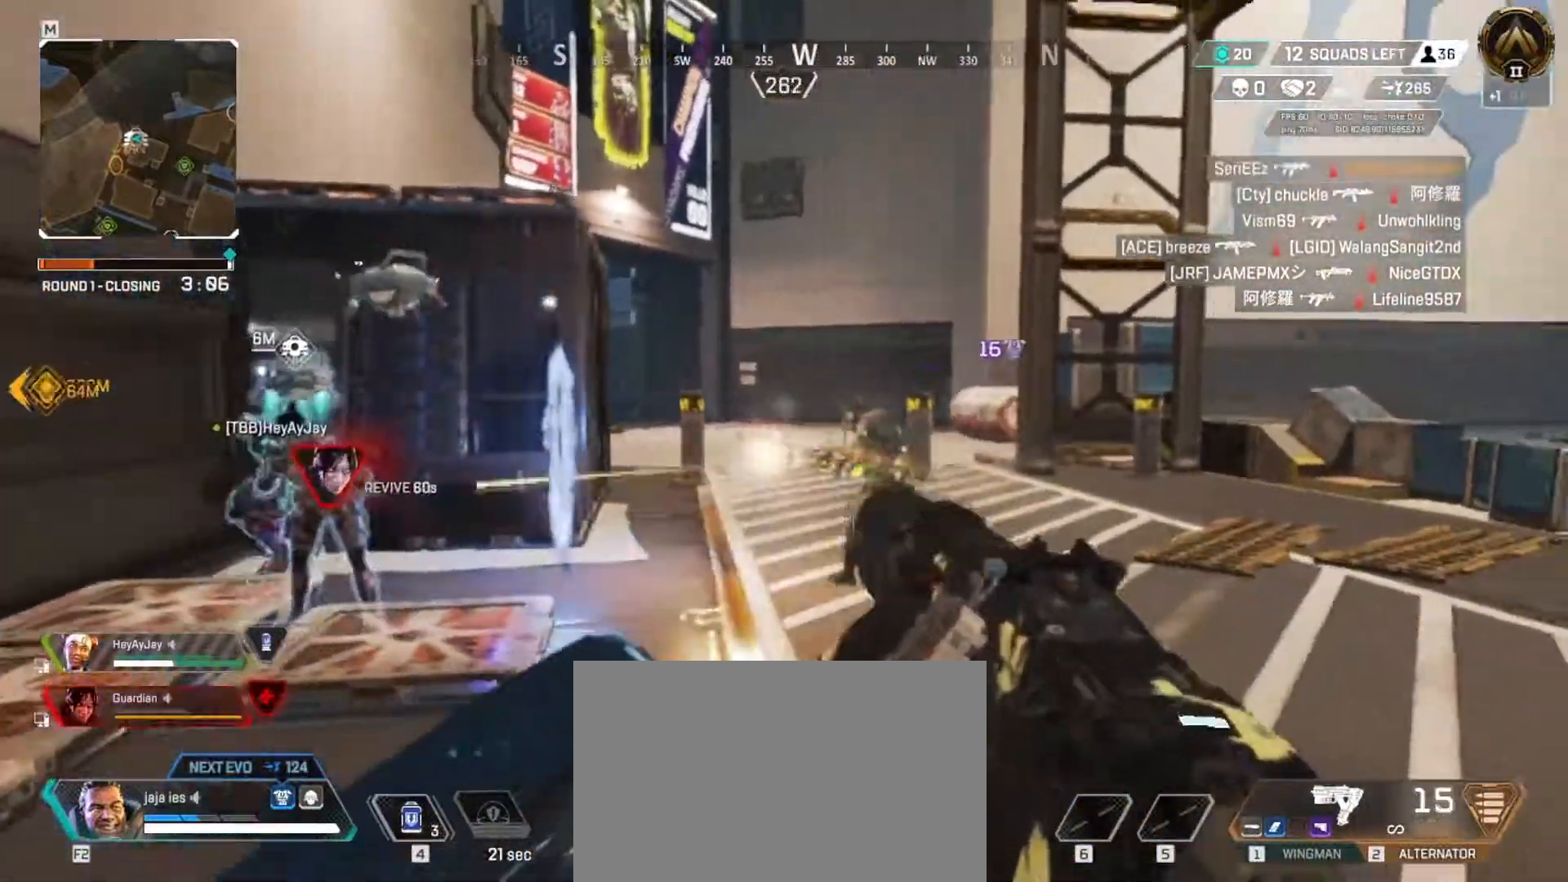
{"keys": ["e"], "events": []}
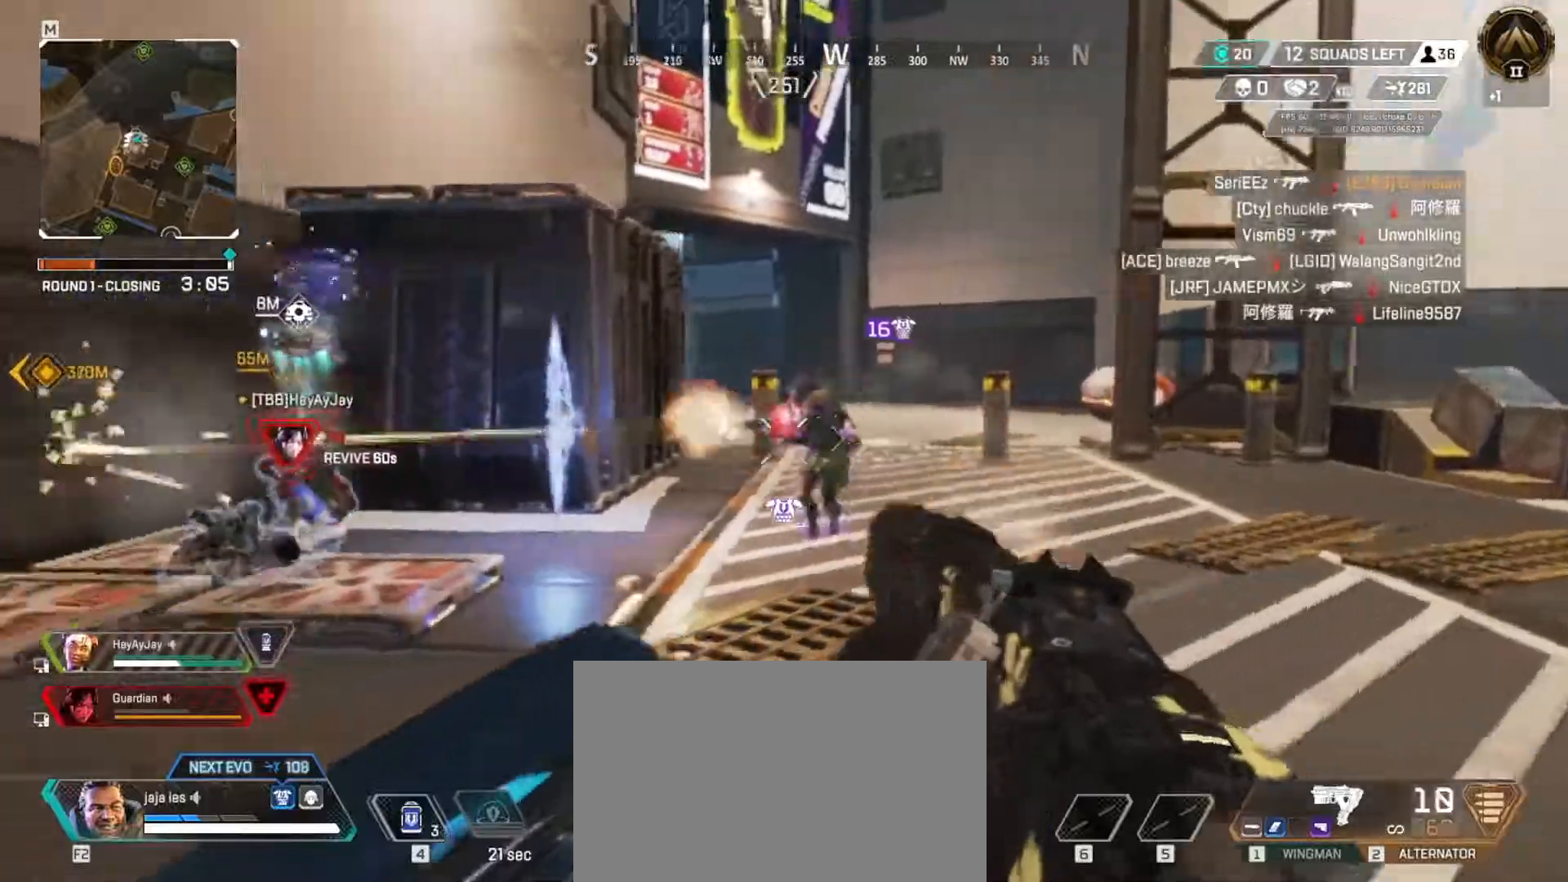
{"keys": ["e"], "events": []}